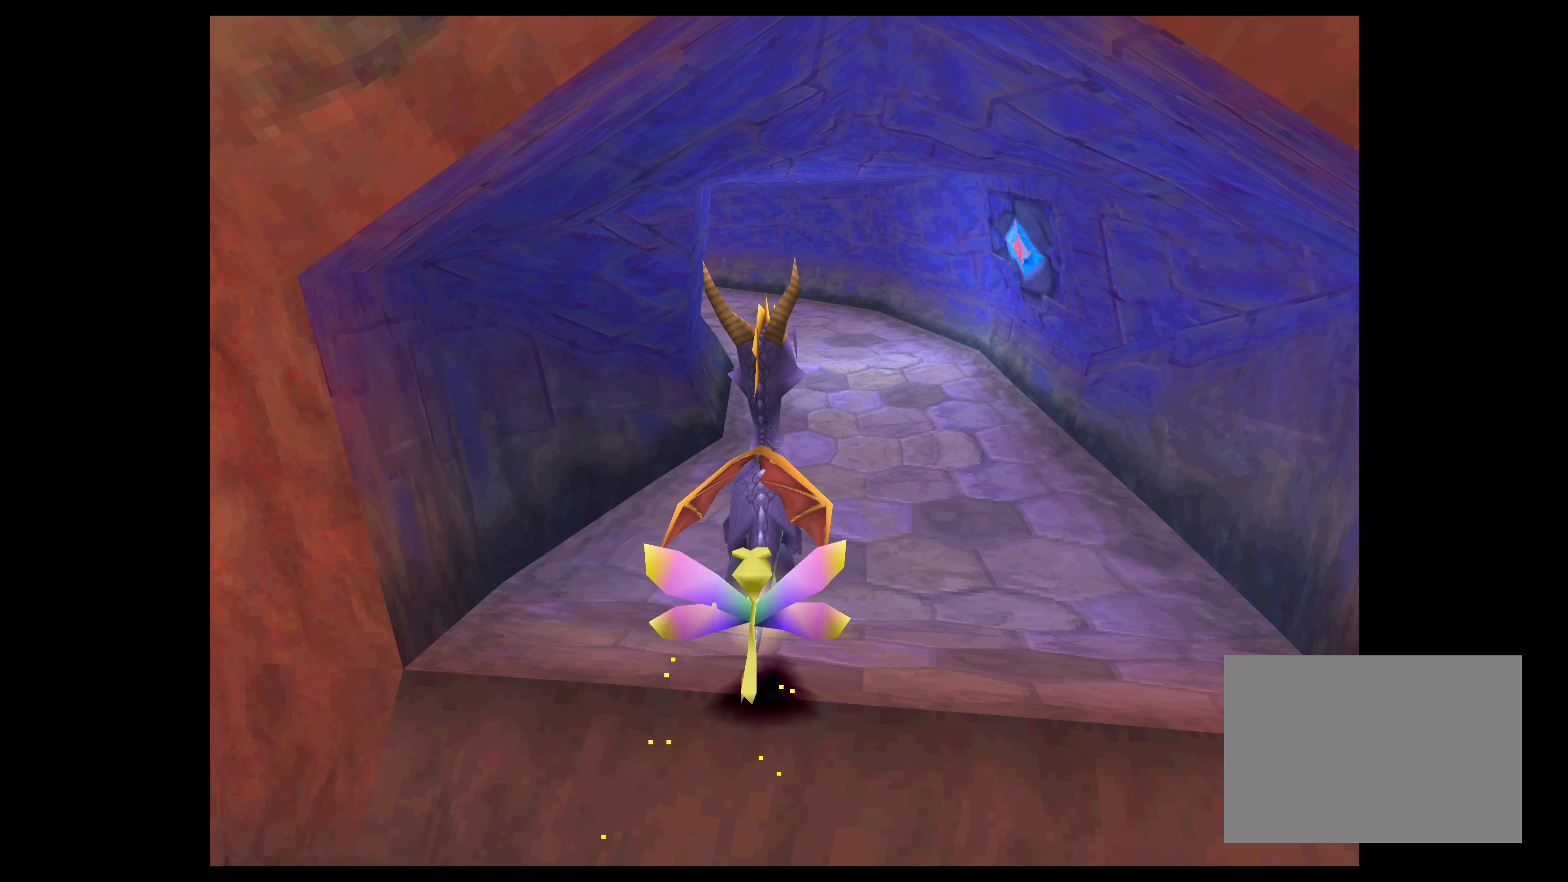
Gameplay with a controller (PlayStation layout); each line is a JSON object with the inputs held at the frame after it. "events" lists button and stick changes between this image and that frame as [ms after this image, input, new state], when the widget could be followed in between. Not read: L2 L3 R2 R3.
{"buttons": ["SQUARE"], "left_stick": "up", "right_stick": "center", "events": [[217, "SQUARE", "down"]]}
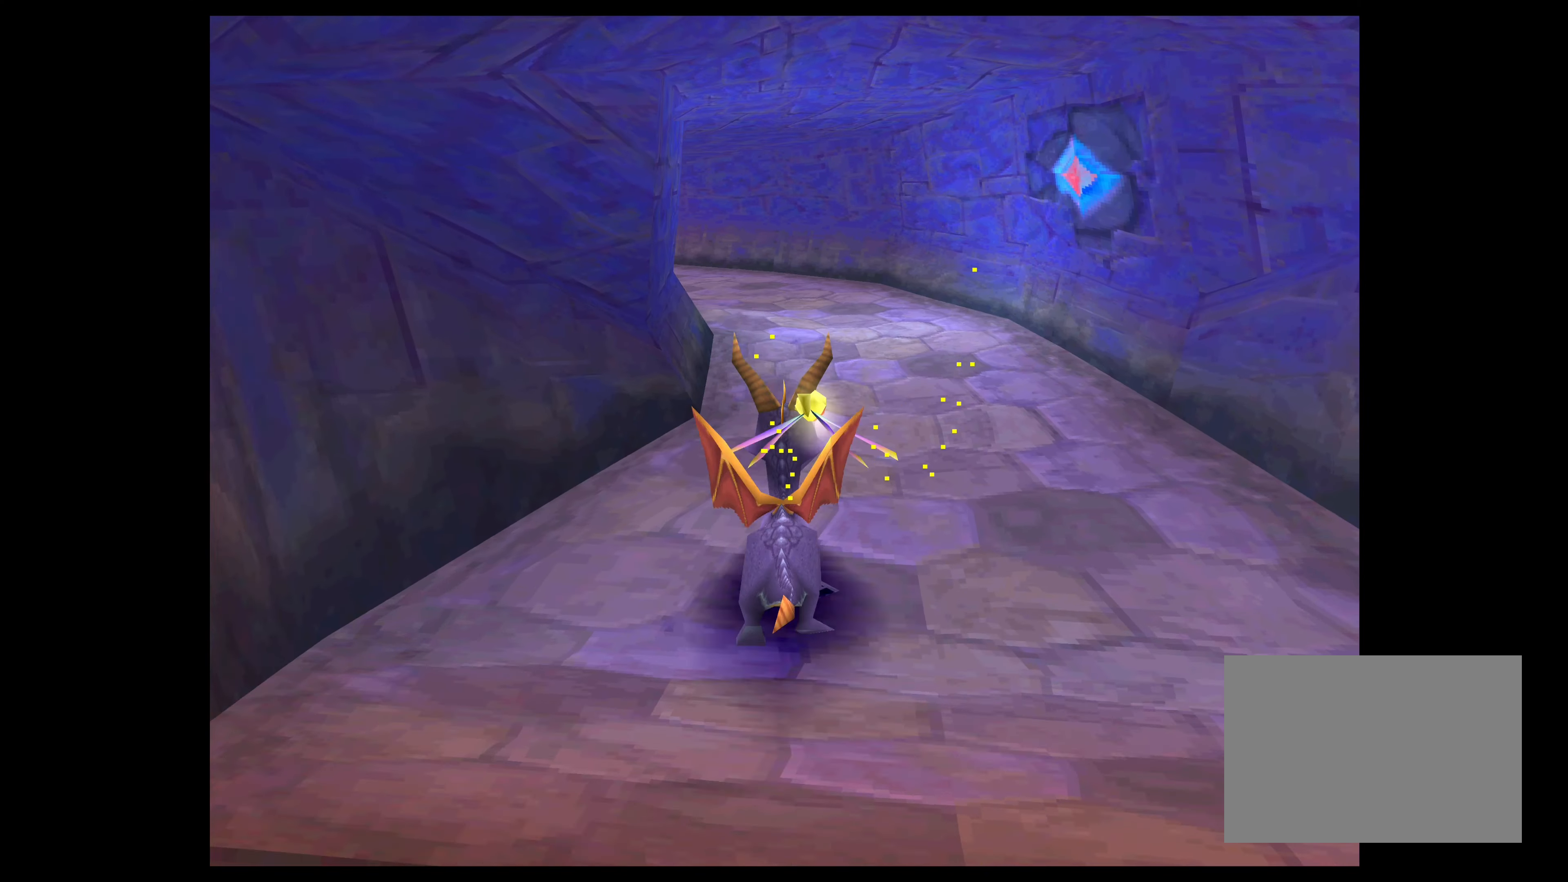
{"buttons": ["SQUARE"], "left_stick": "up-left", "right_stick": "center", "events": [[400, "left_stick", "up-left"]]}
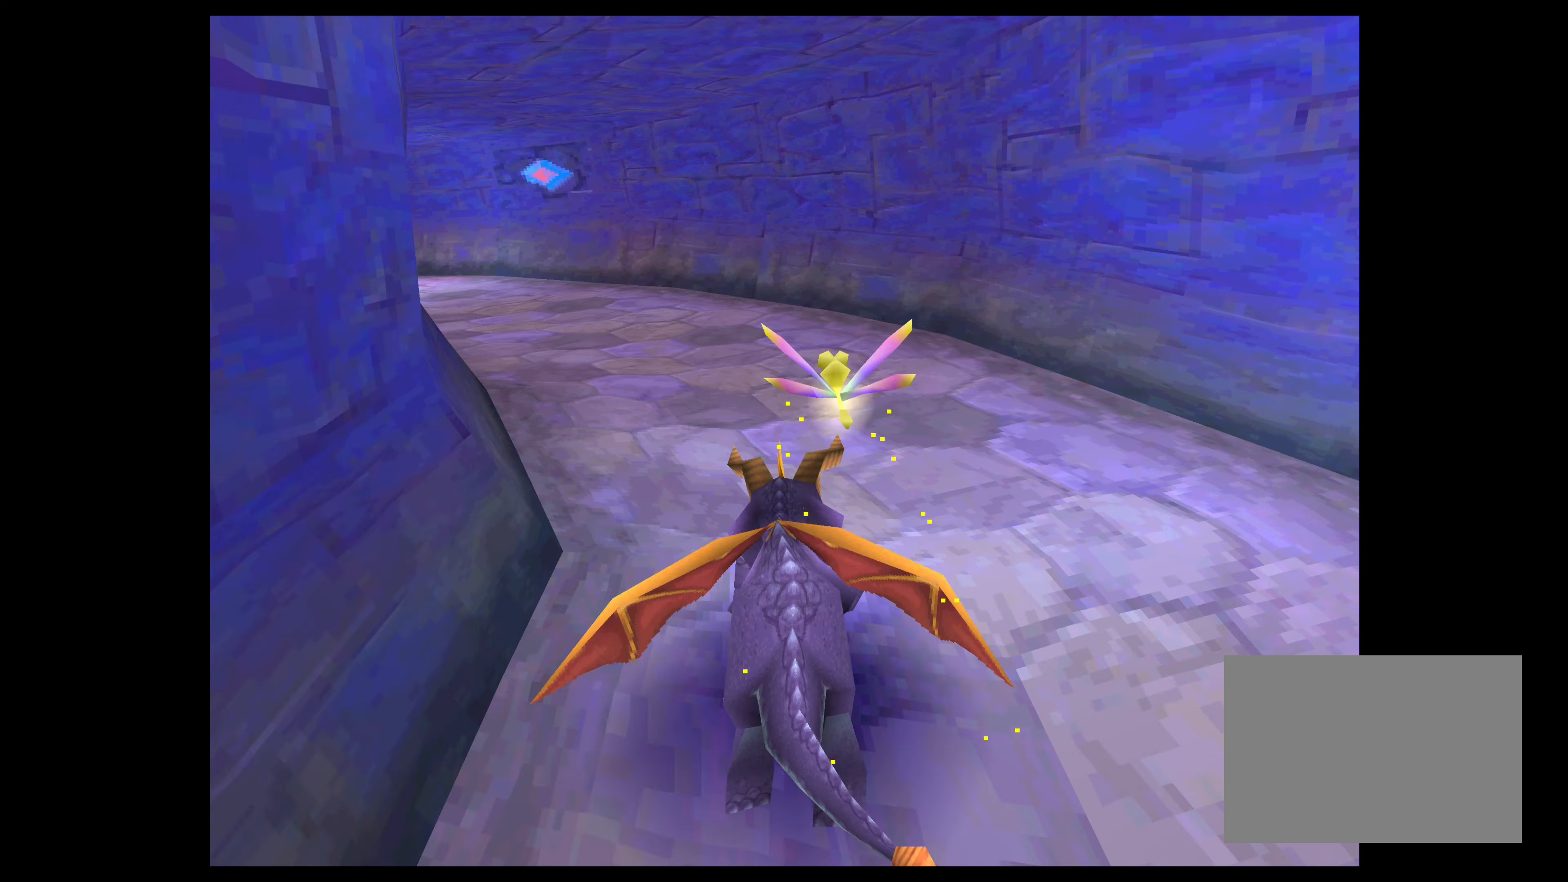
{"buttons": ["SQUARE"], "left_stick": "up", "right_stick": "center", "events": [[467, "left_stick", "up"]]}
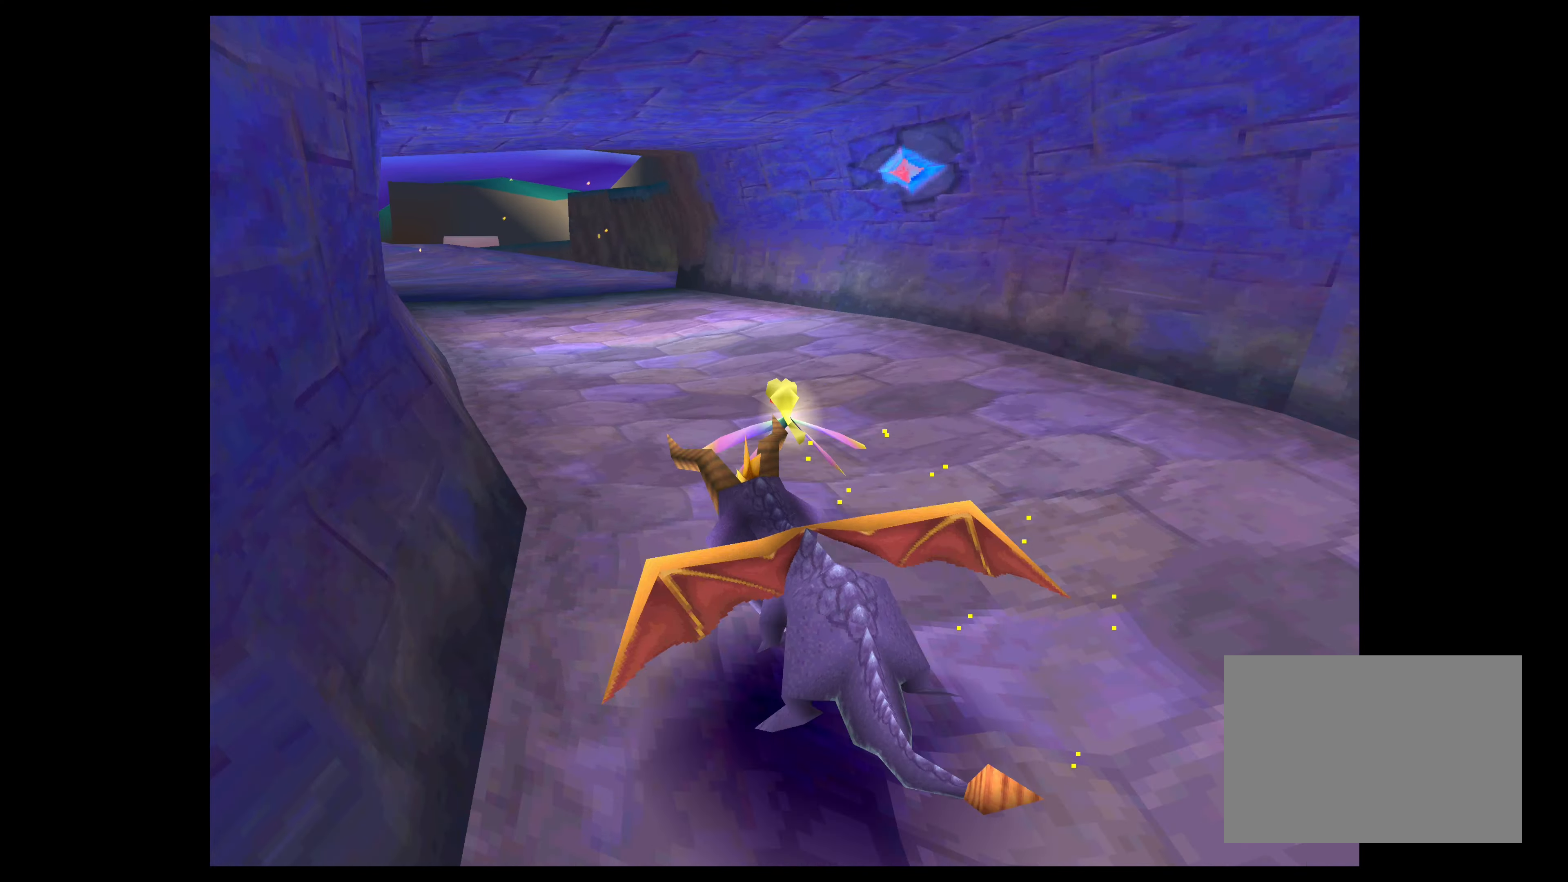
{"buttons": ["SQUARE"], "left_stick": "up-left", "right_stick": "center", "events": [[467, "left_stick", "up-left"]]}
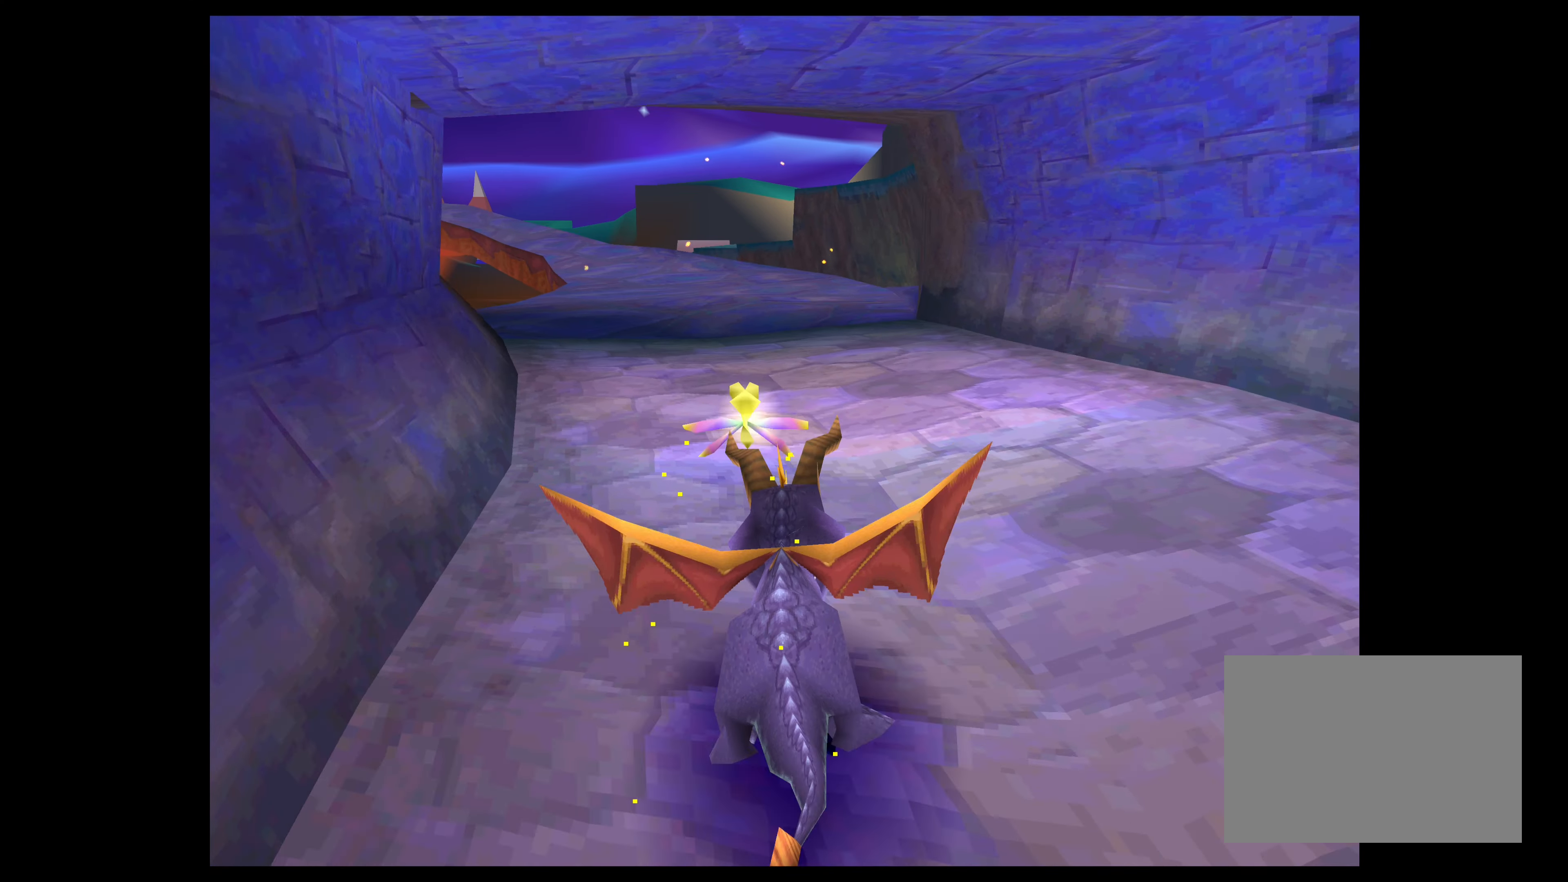
{"buttons": ["SQUARE"], "left_stick": "up", "right_stick": "center", "events": [[217, "left_stick", "up"]]}
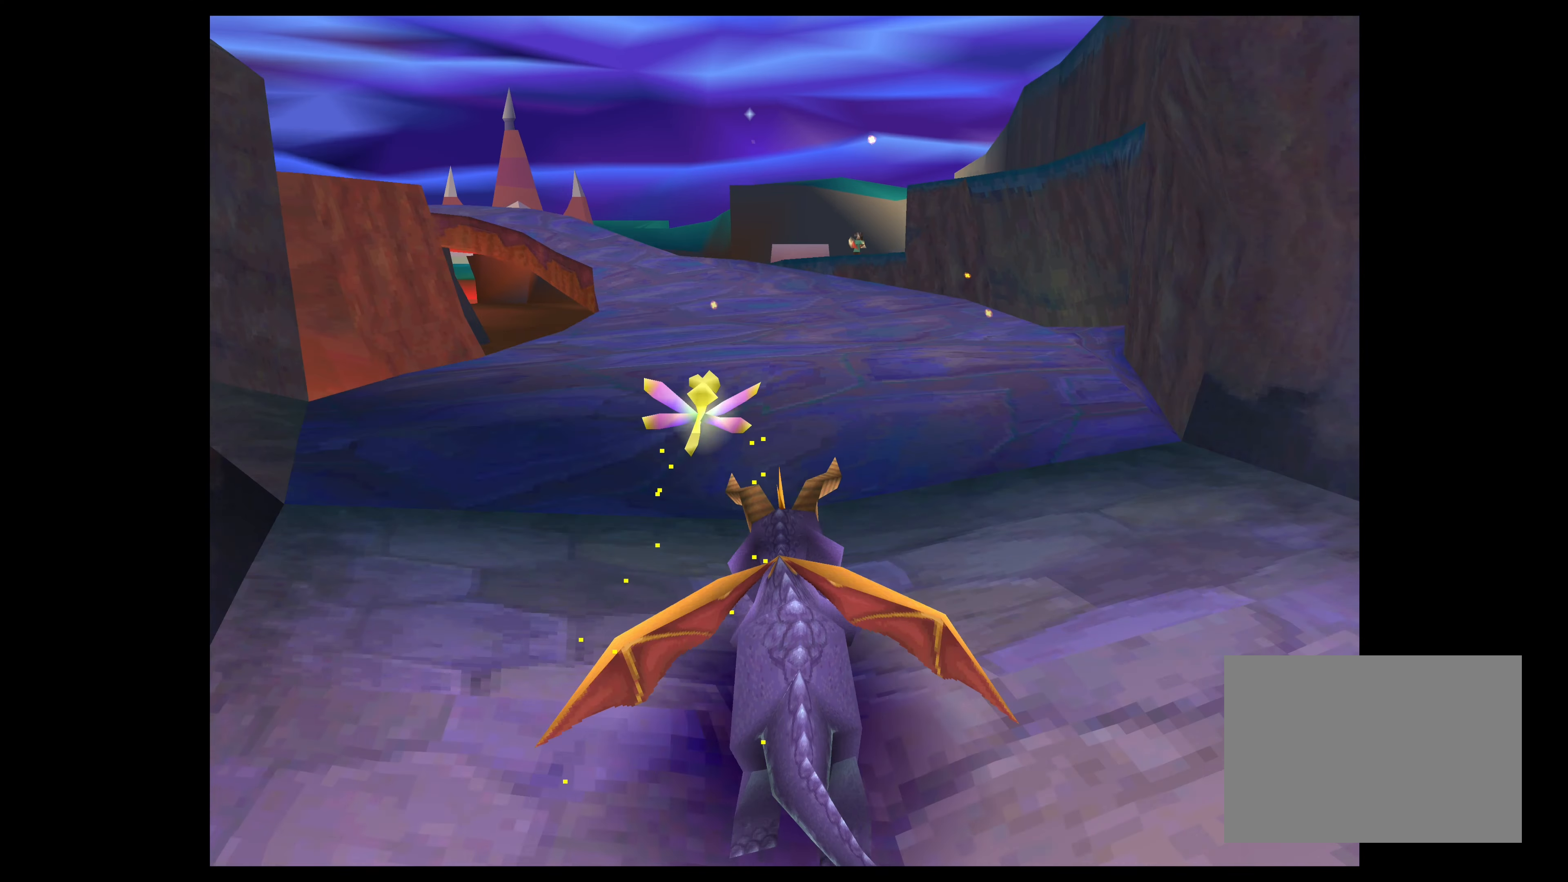
{"buttons": ["SQUARE"], "left_stick": "up", "right_stick": "center", "events": []}
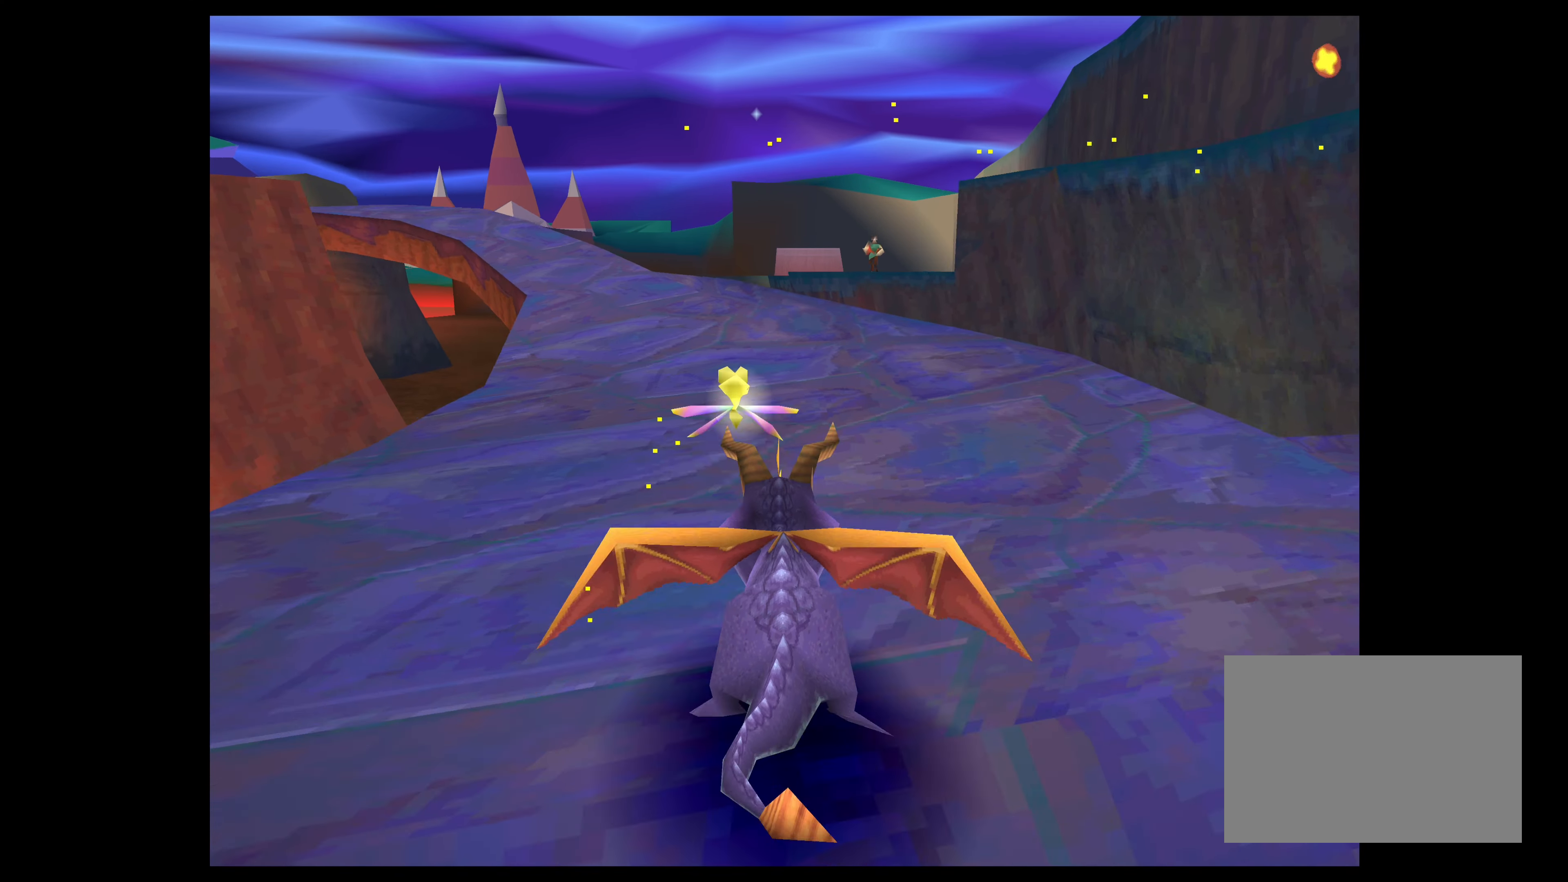
{"buttons": ["SQUARE"], "left_stick": "up-left", "right_stick": "center", "events": [[67, "left_stick", "up-left"], [300, "left_stick", "up"], [417, "left_stick", "up-left"]]}
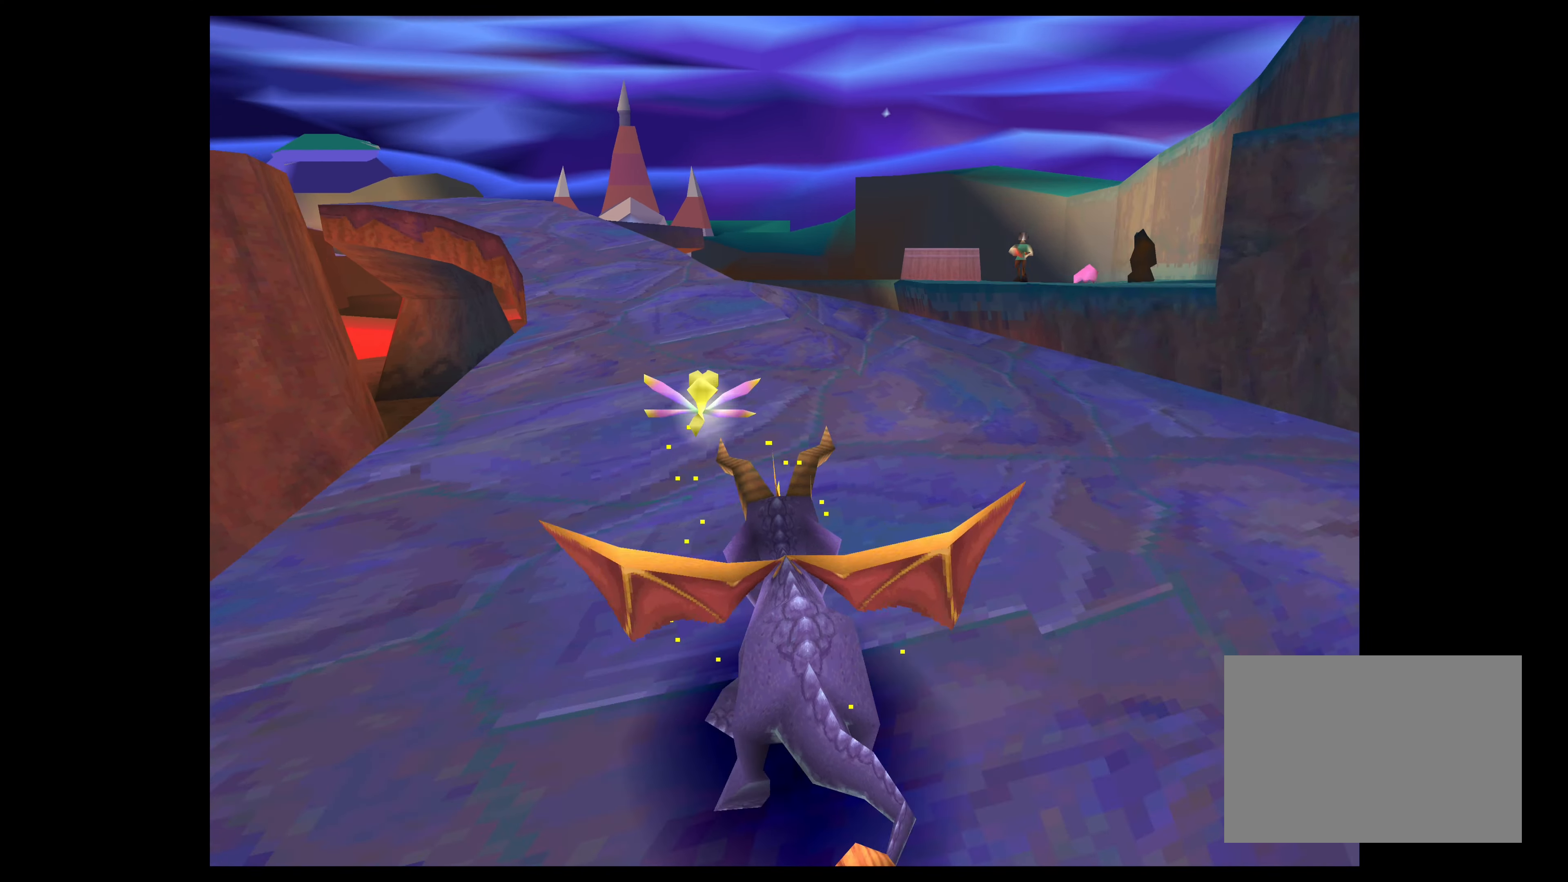
{"buttons": ["SQUARE"], "left_stick": "up", "right_stick": "center", "events": [[117, "left_stick", "up"]]}
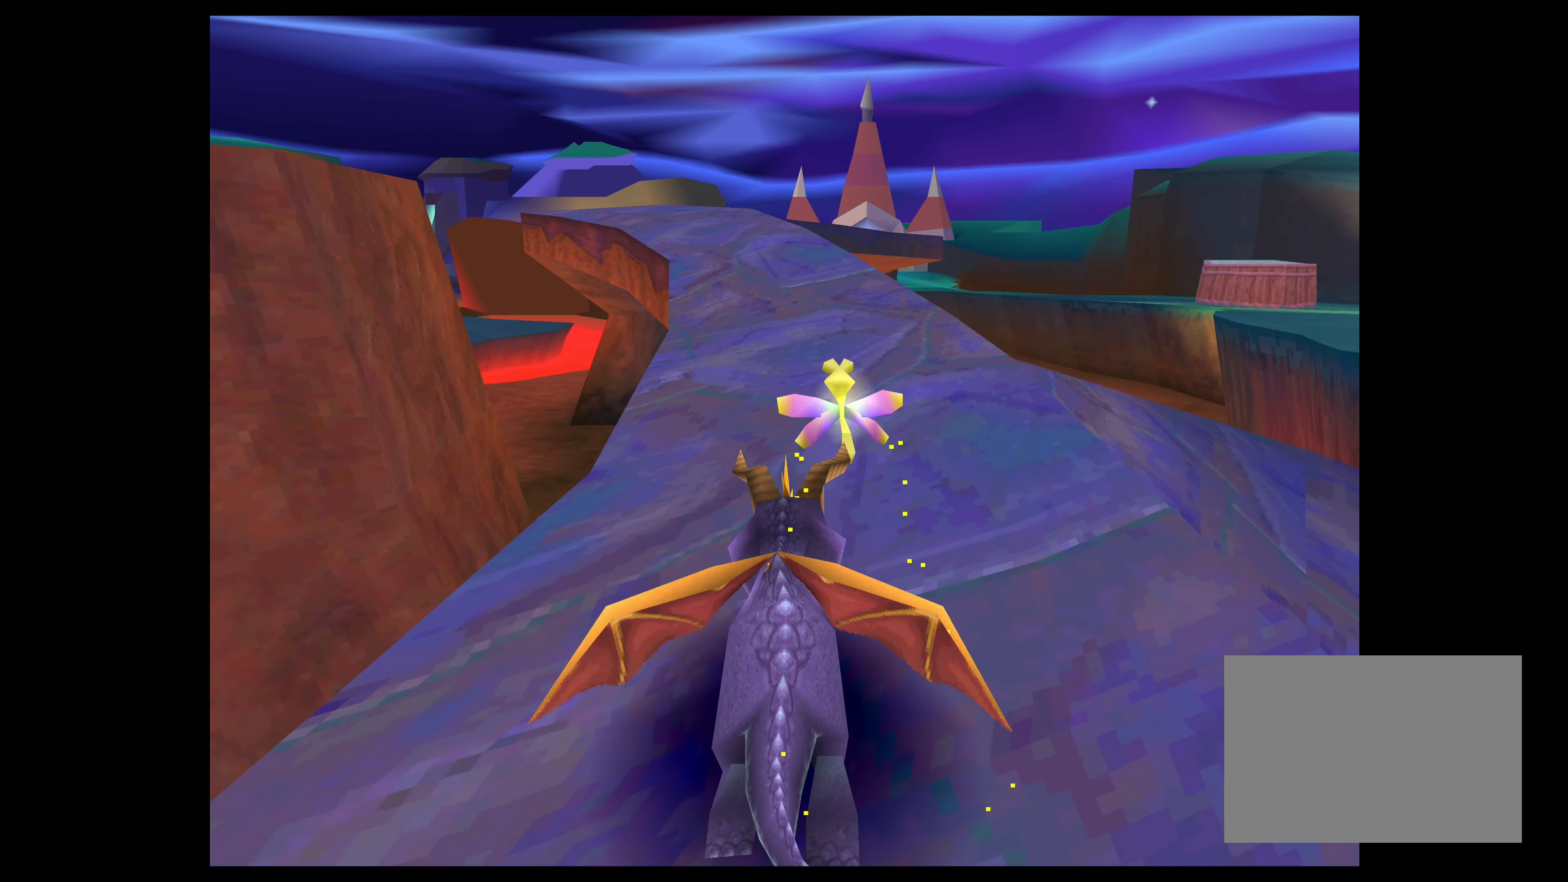
{"buttons": ["SQUARE"], "left_stick": "up", "right_stick": "center", "events": [[283, "left_stick", "up-left"], [467, "left_stick", "up"]]}
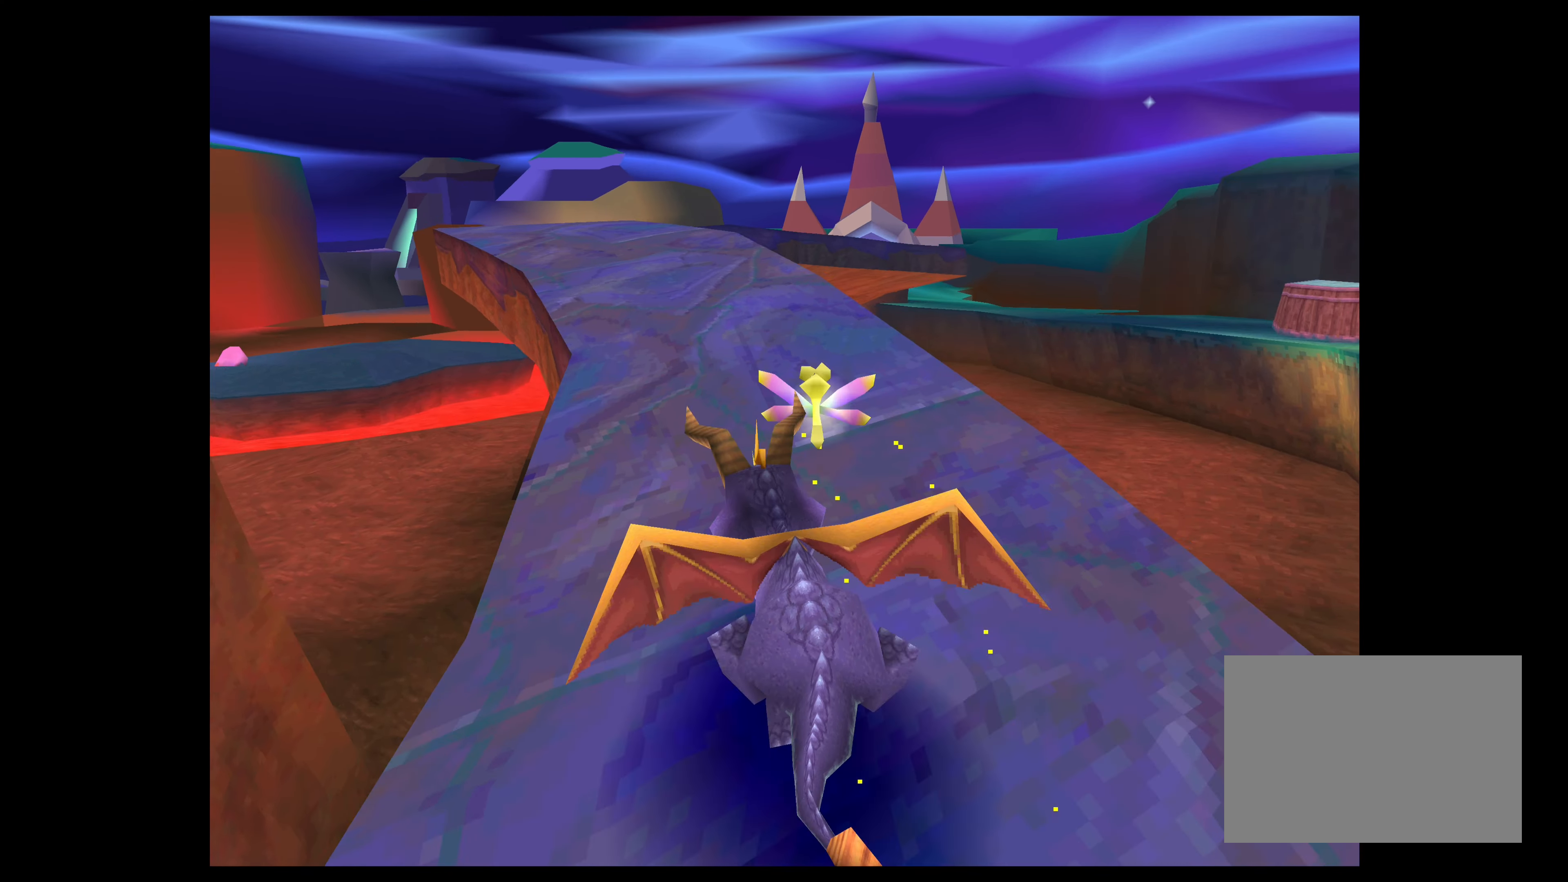
{"buttons": ["SQUARE"], "left_stick": "up", "right_stick": "center", "events": [[117, "left_stick", "up-left"], [300, "left_stick", "up"]]}
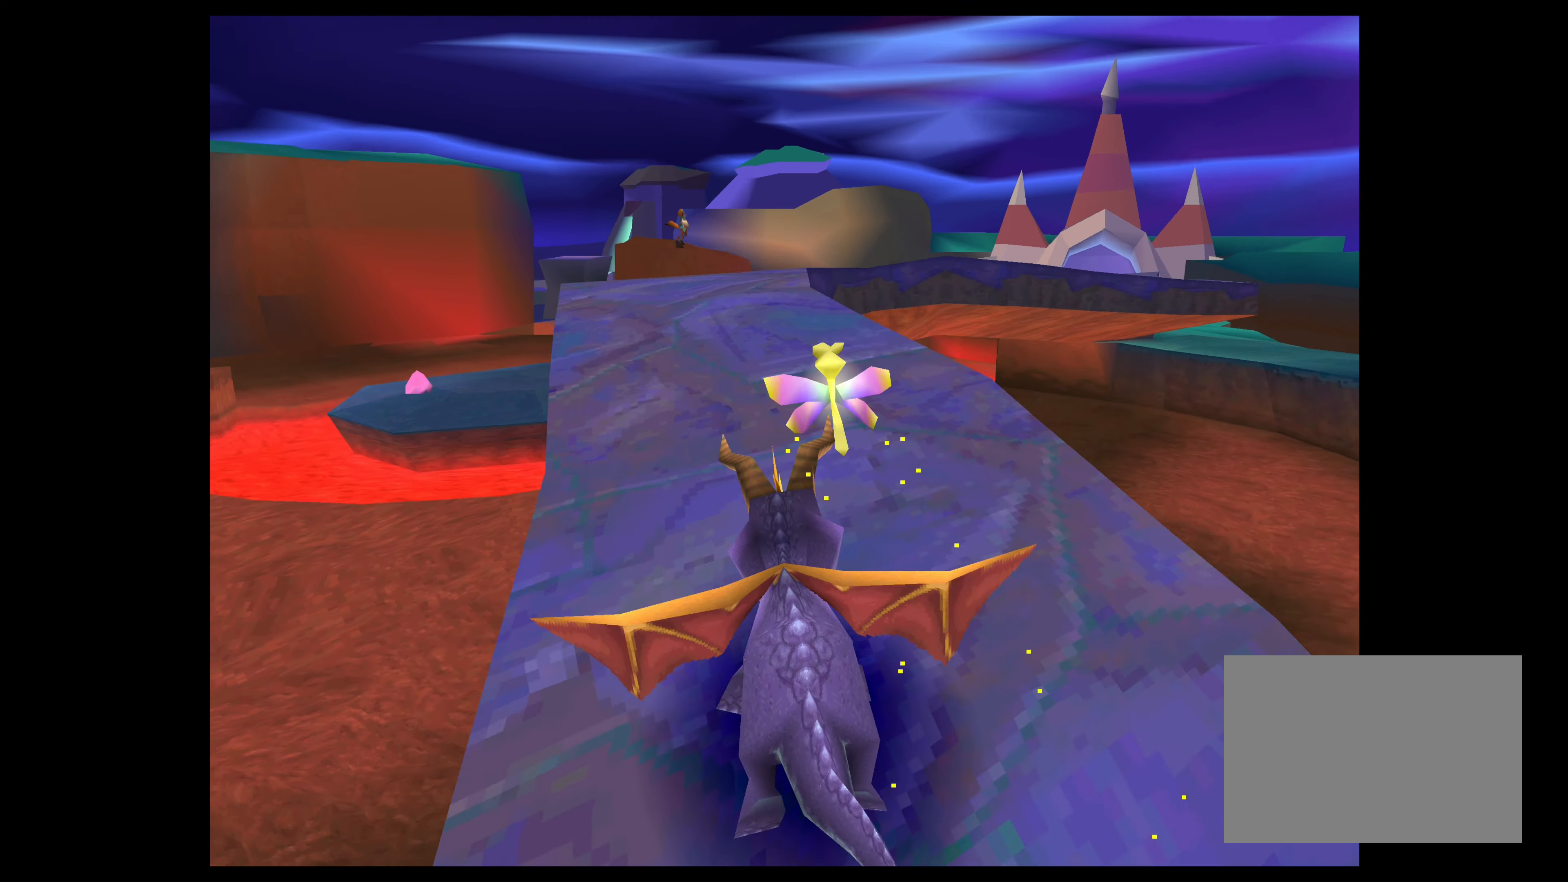
{"buttons": [], "left_stick": "up", "right_stick": "center", "events": [[417, "SQUARE", "up"]]}
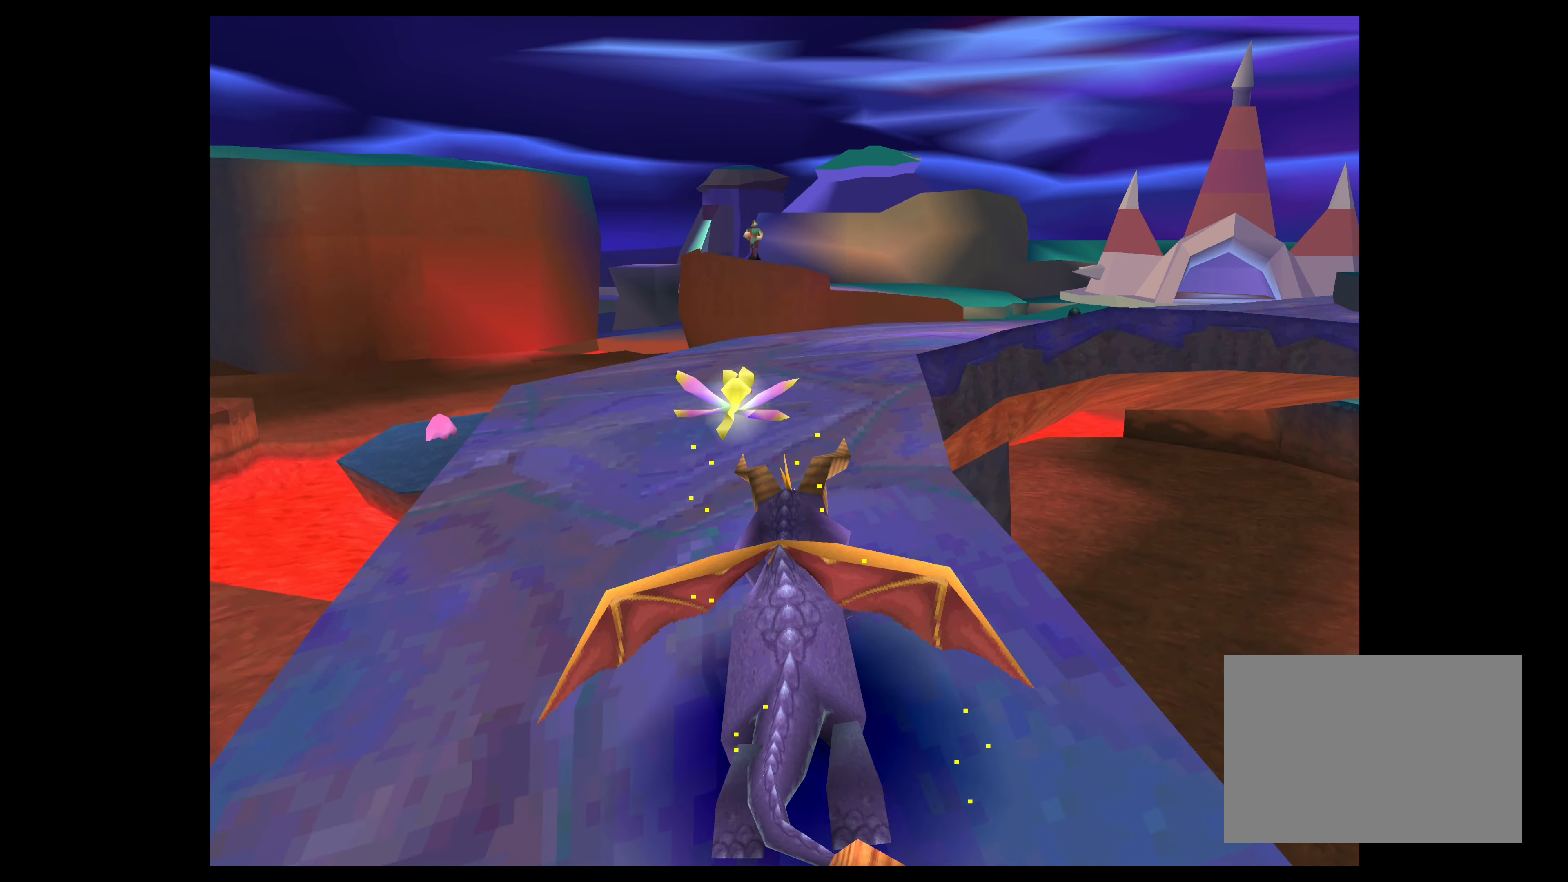
{"buttons": ["SQUARE"], "left_stick": "up", "right_stick": "center", "events": [[117, "left_stick", "center"], [334, "left_stick", "up"], [500, "SQUARE", "down"]]}
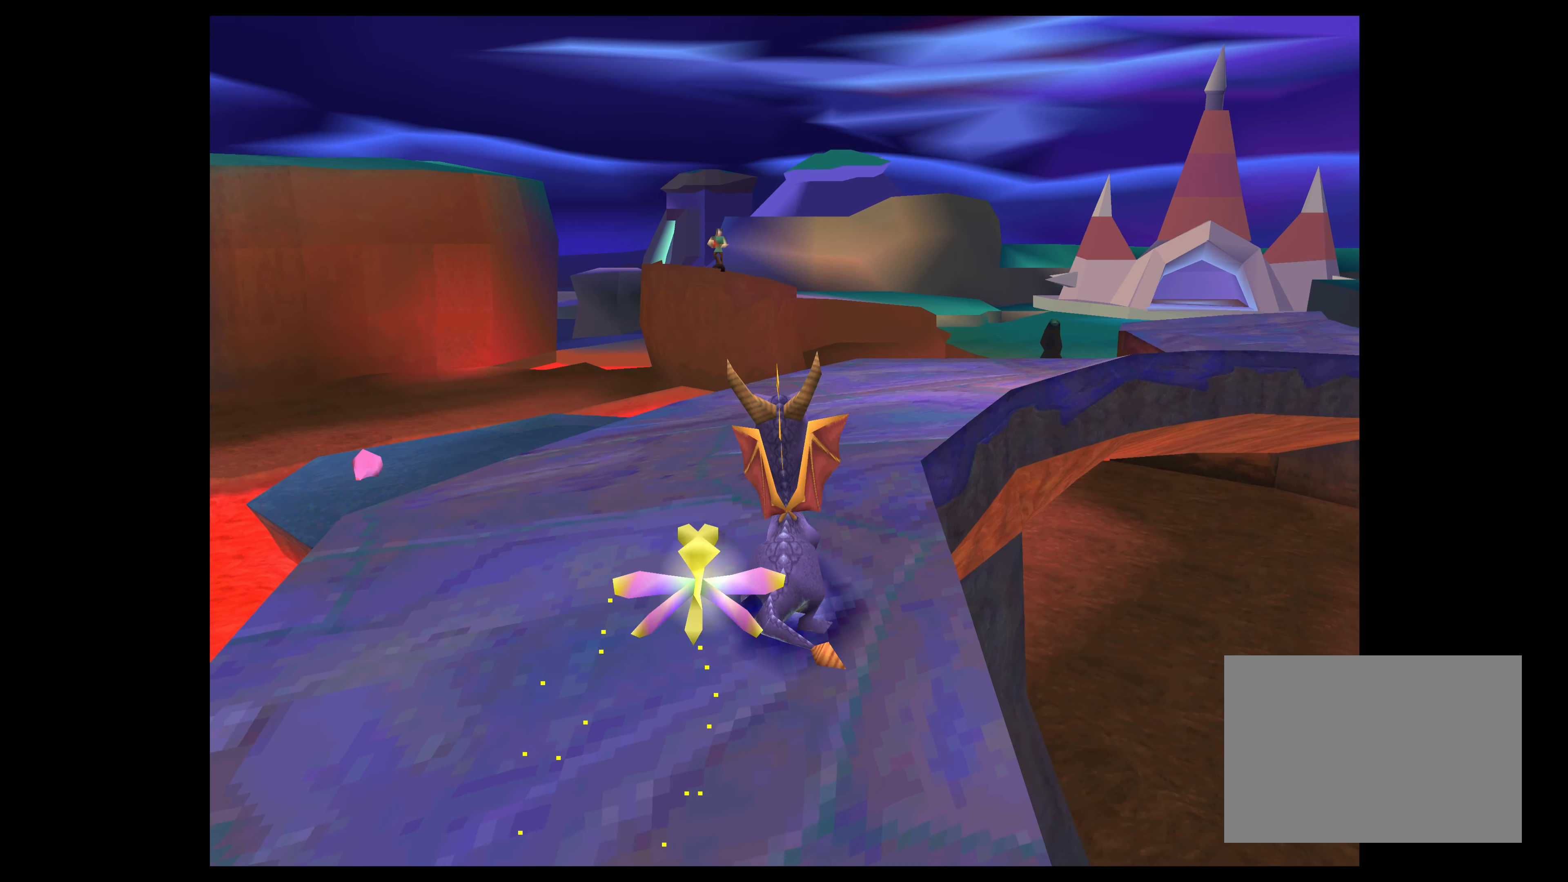
{"buttons": [], "left_stick": "center", "right_stick": "center", "events": [[150, "SQUARE", "up"], [150, "left_stick", "up-right"], [367, "left_stick", "center"]]}
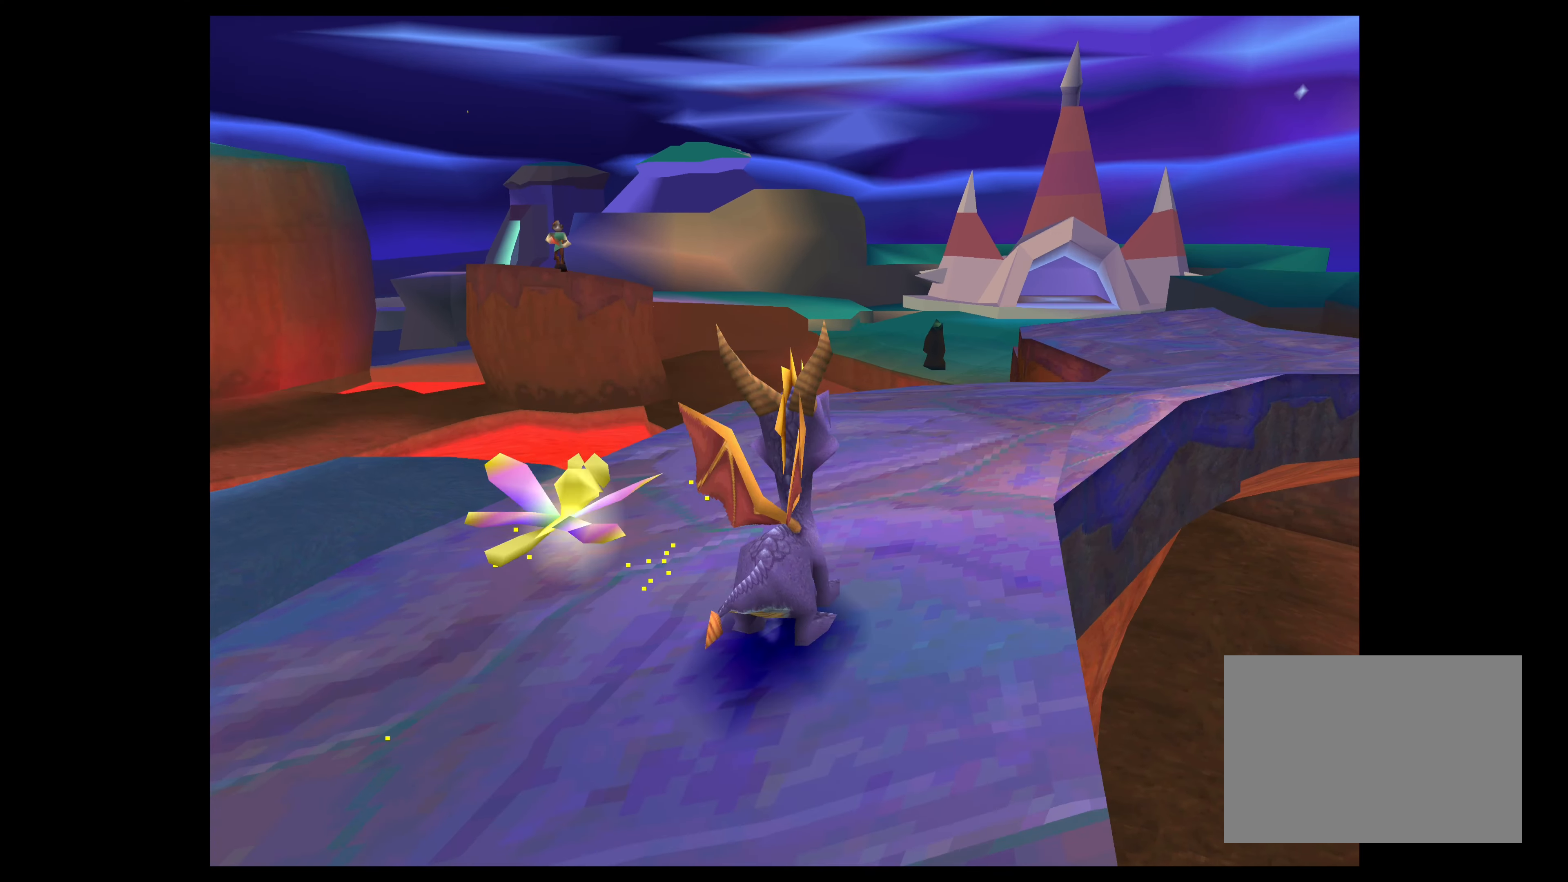
{"buttons": [], "left_stick": "center", "right_stick": "center", "events": [[17, "left_stick", "up-right"], [234, "left_stick", "center"]]}
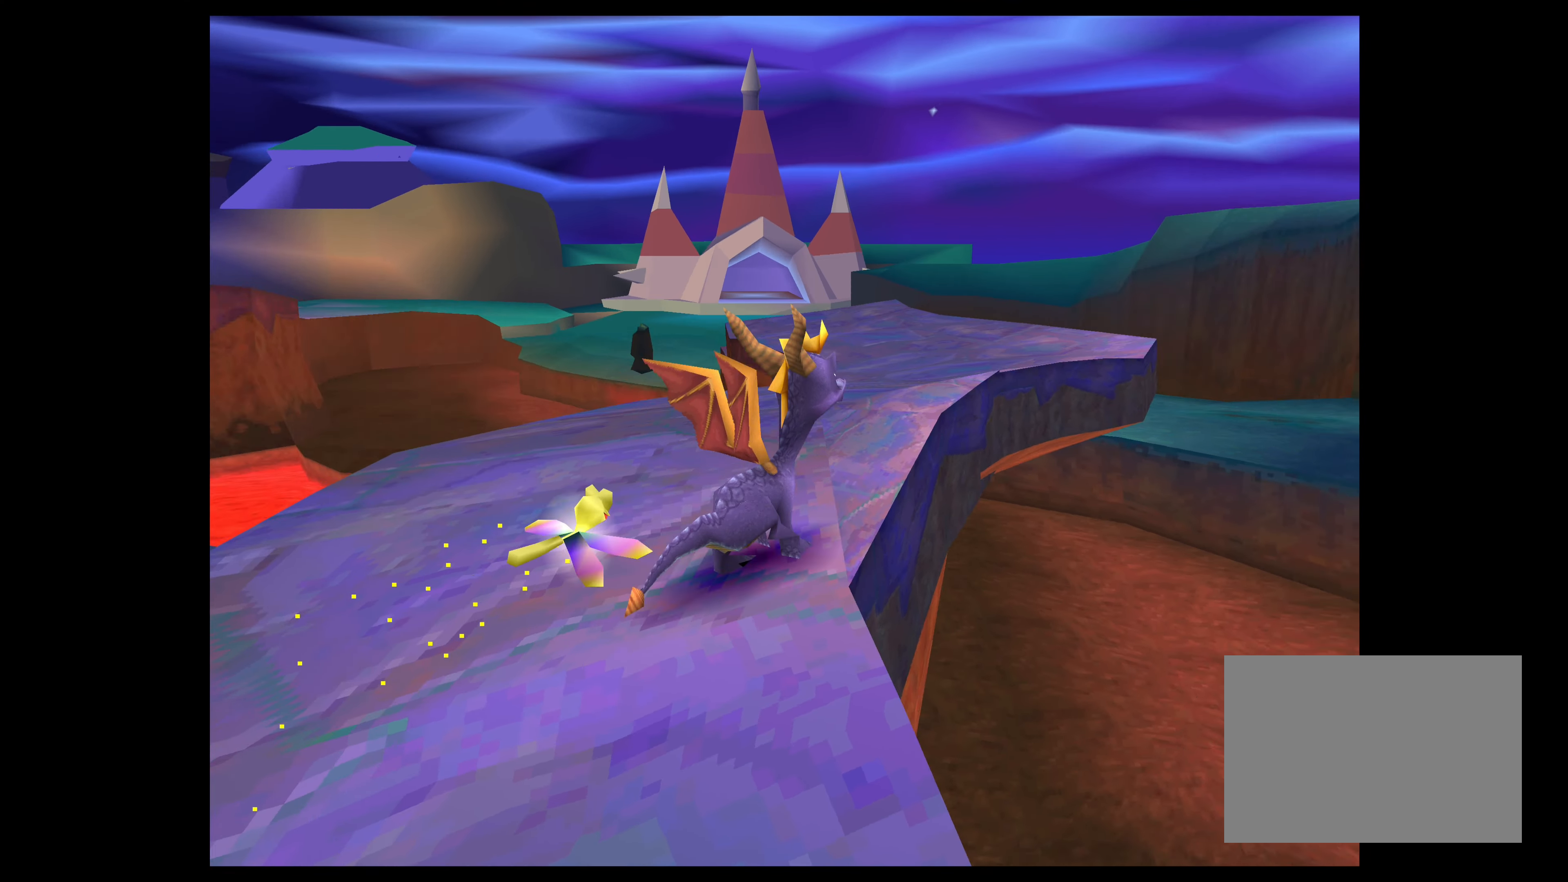
{"buttons": ["SQUARE"], "left_stick": "up", "right_stick": "center", "events": [[67, "left_stick", "up"], [250, "SQUARE", "down"]]}
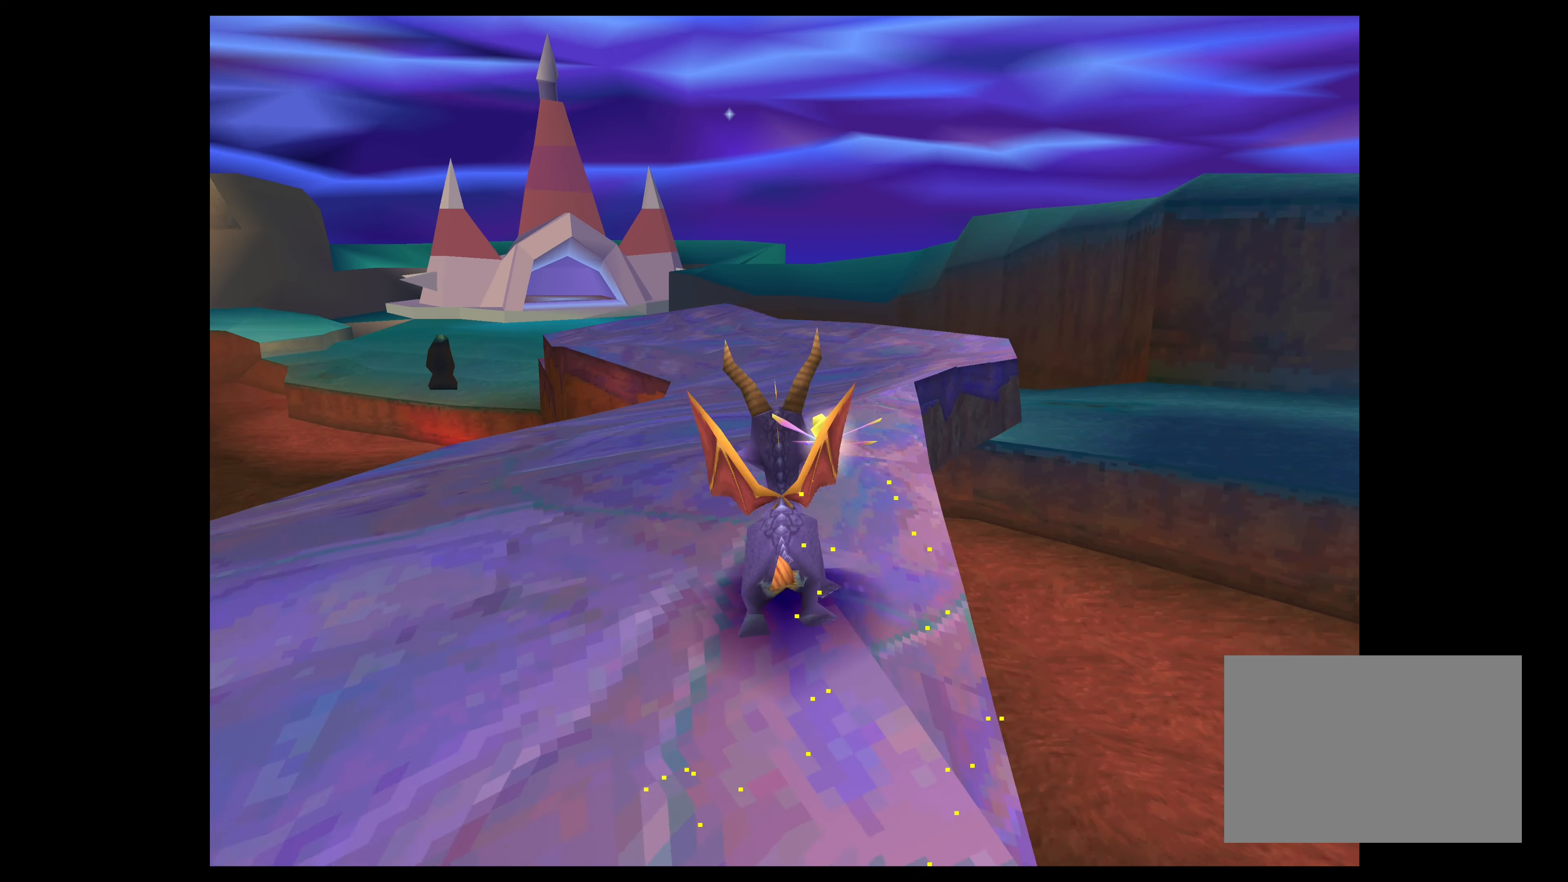
{"buttons": [], "left_stick": "center", "right_stick": "center", "events": [[234, "SQUARE", "up"], [500, "left_stick", "center"]]}
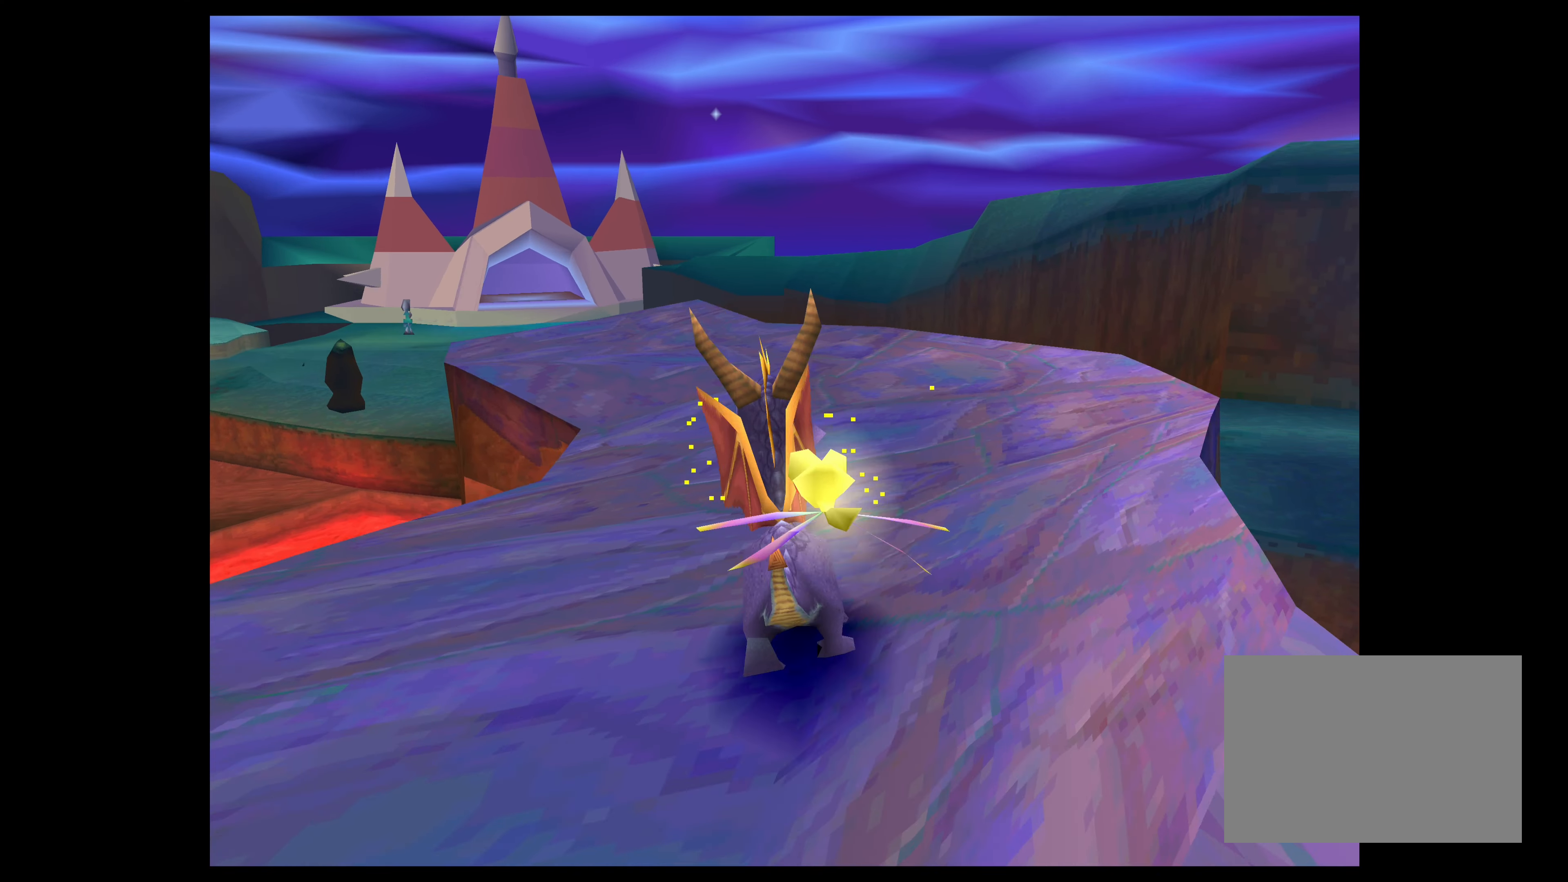
{"buttons": ["SQUARE"], "left_stick": "up", "right_stick": "center", "events": [[150, "left_stick", "up"], [300, "SQUARE", "down"]]}
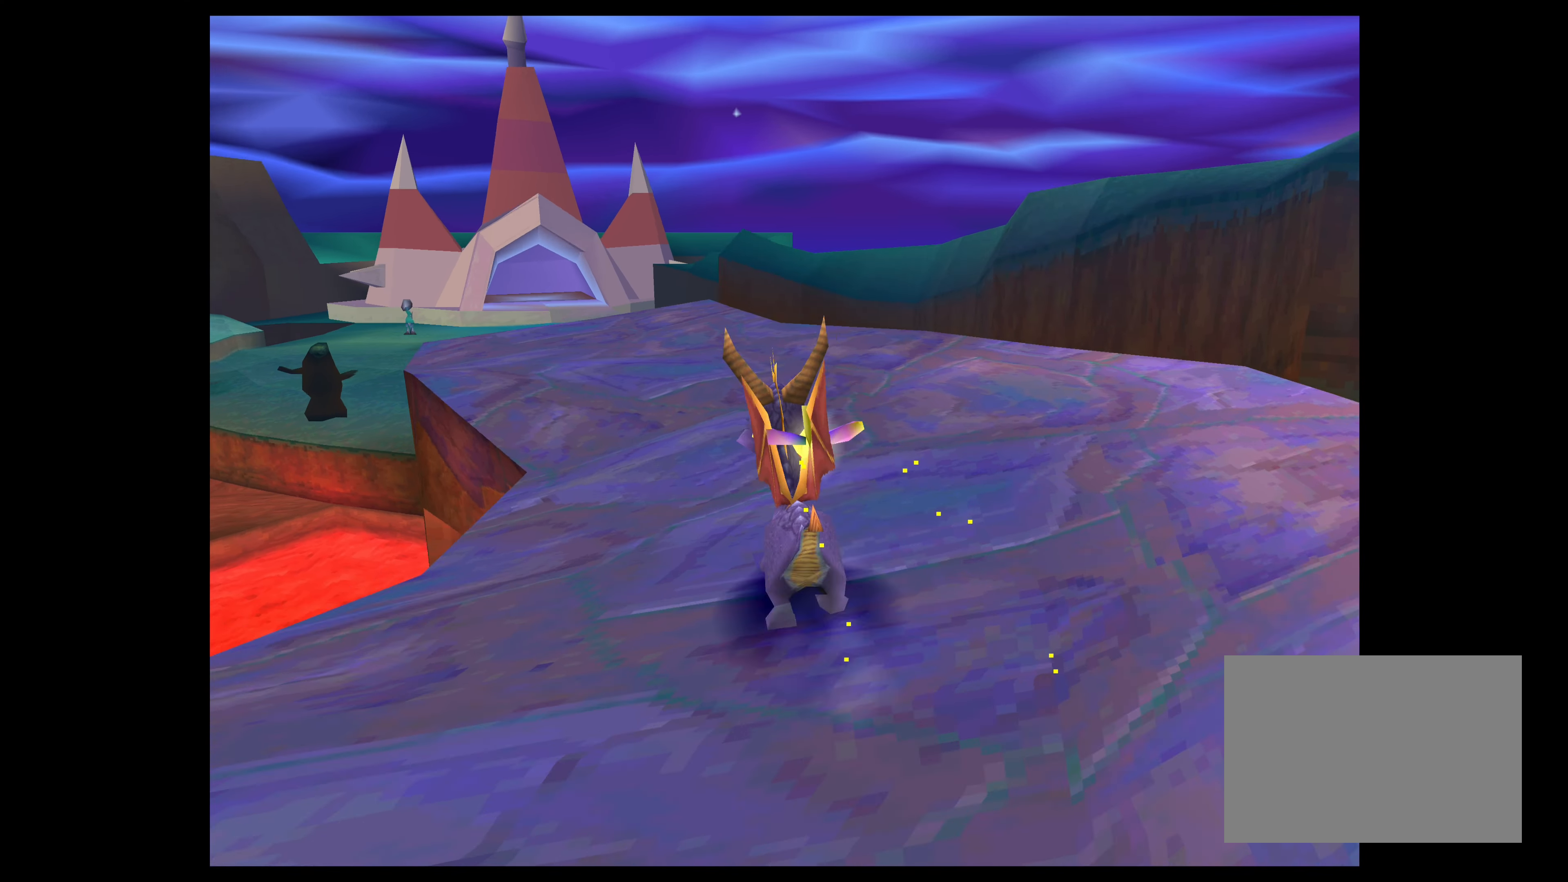
{"buttons": [], "left_stick": "up-left", "right_stick": "center", "events": [[34, "left_stick", "up-left"], [134, "SQUARE", "up"], [217, "left_stick", "center"], [434, "left_stick", "up-left"]]}
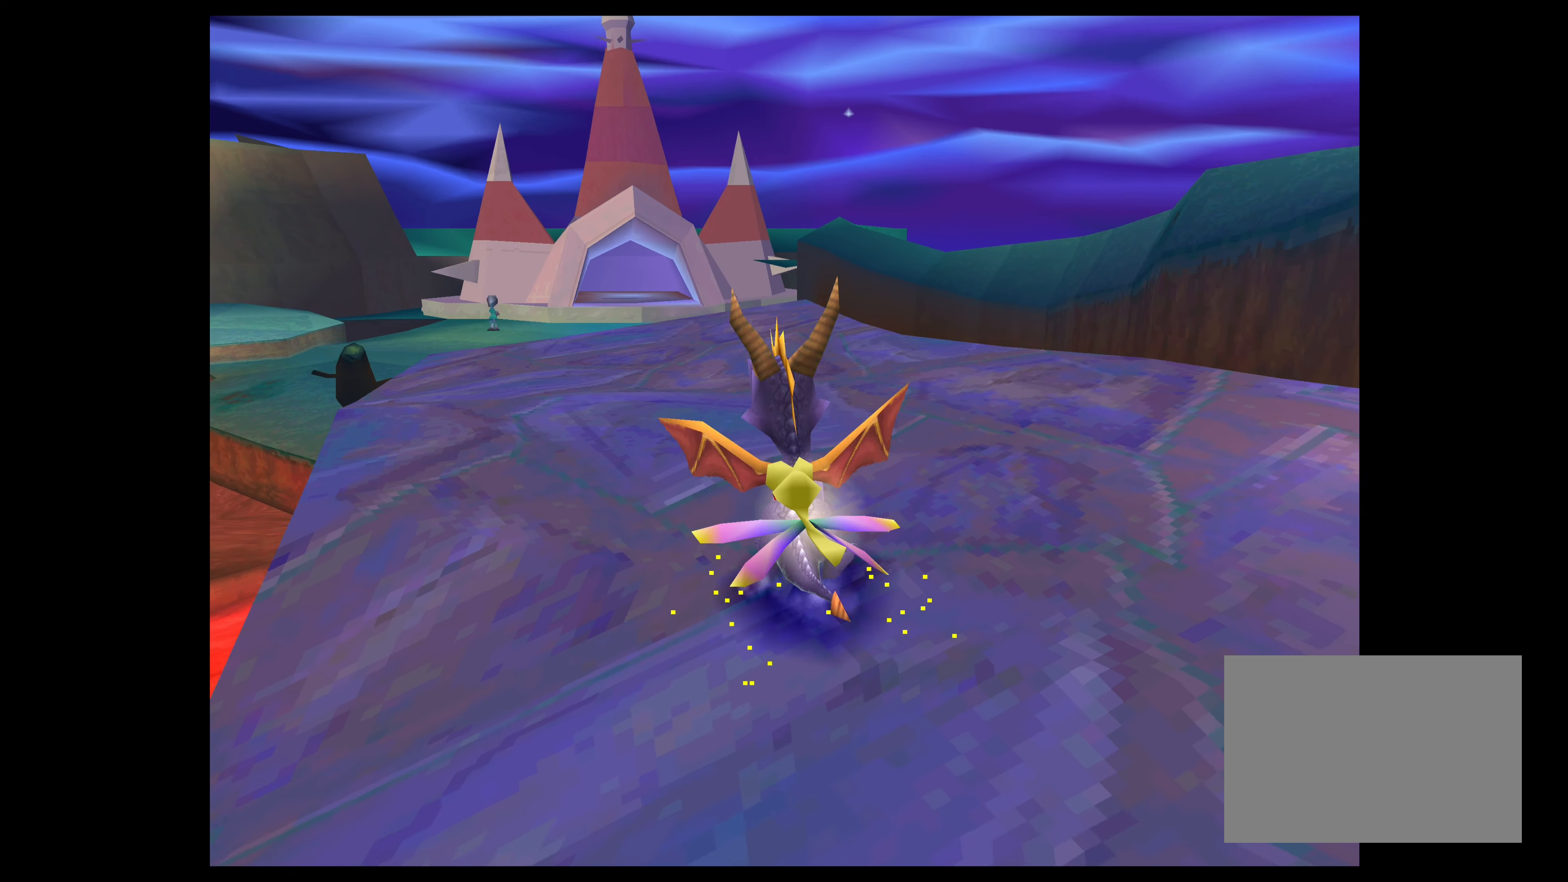
{"buttons": [], "left_stick": "center", "right_stick": "center", "events": [[184, "left_stick", "center"]]}
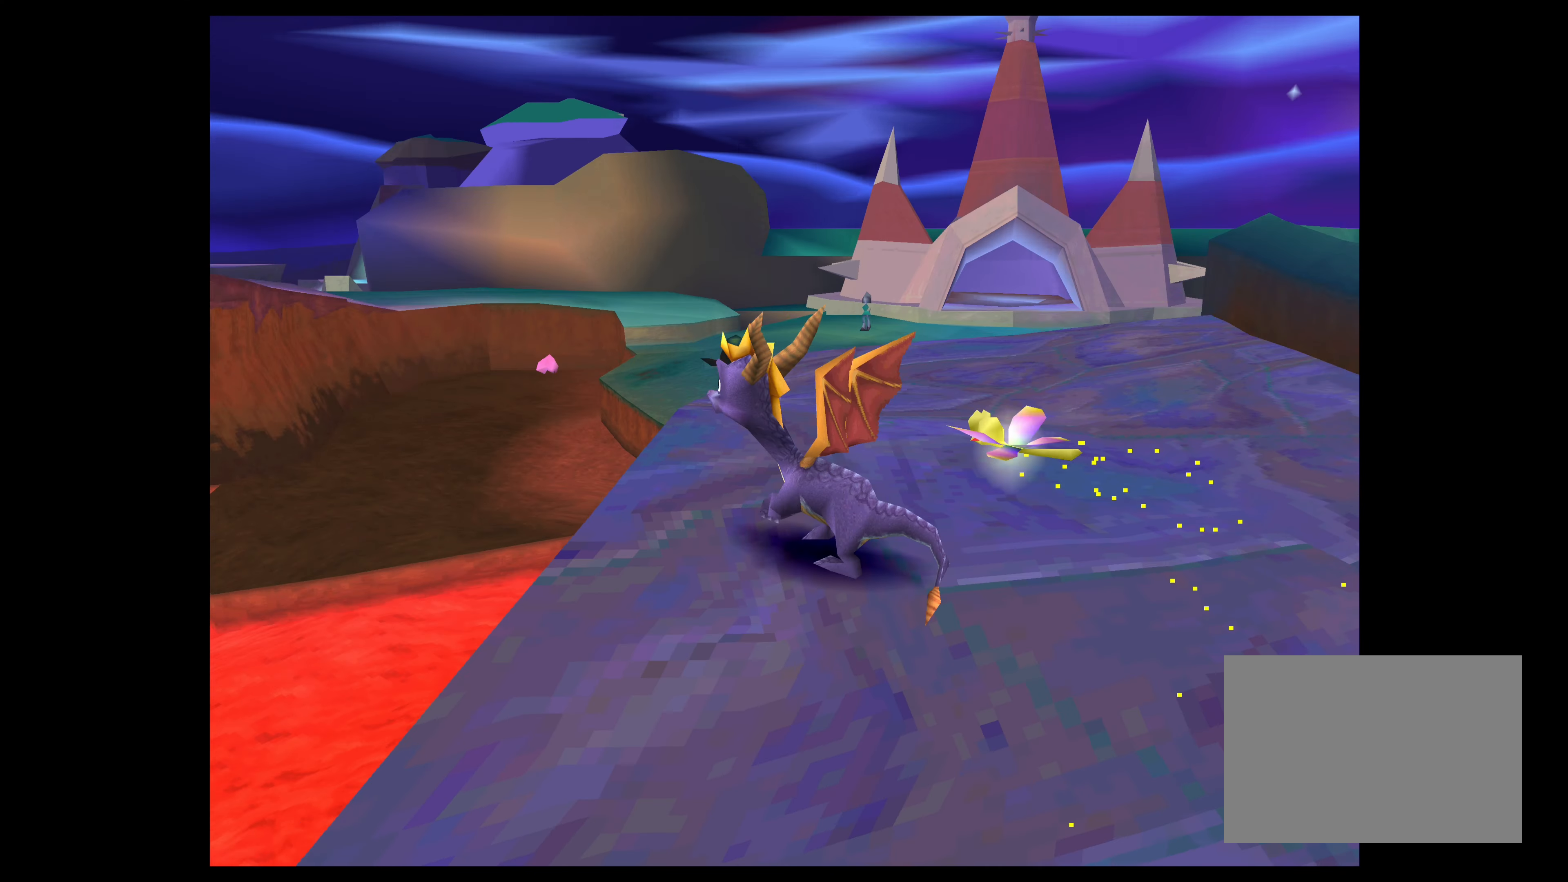
{"buttons": [], "left_stick": "center", "right_stick": "center", "events": []}
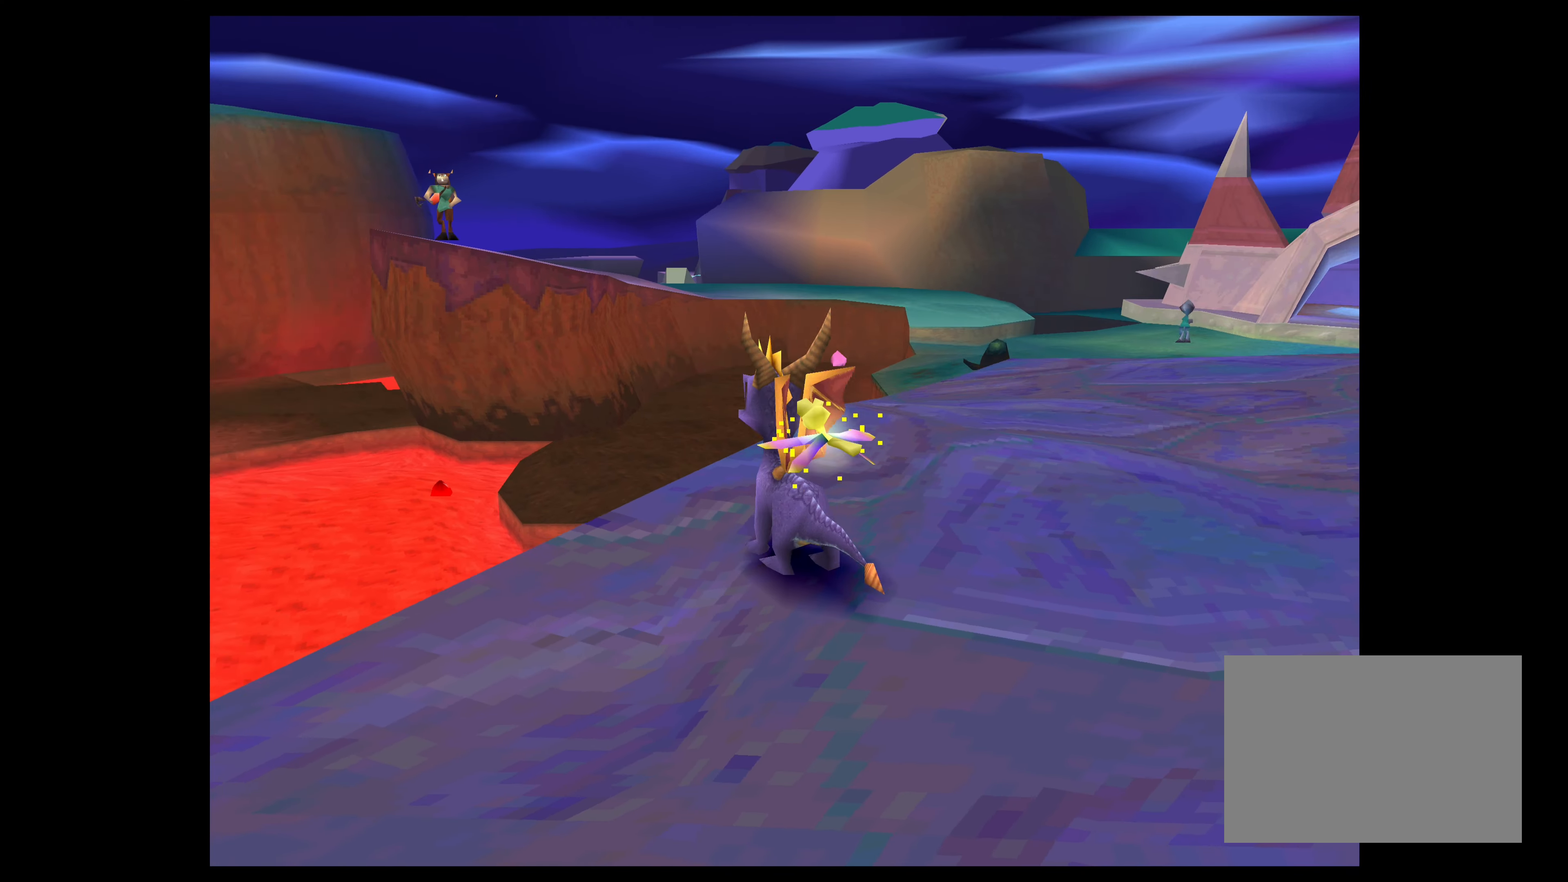
{"buttons": [], "left_stick": "center", "right_stick": "center", "events": []}
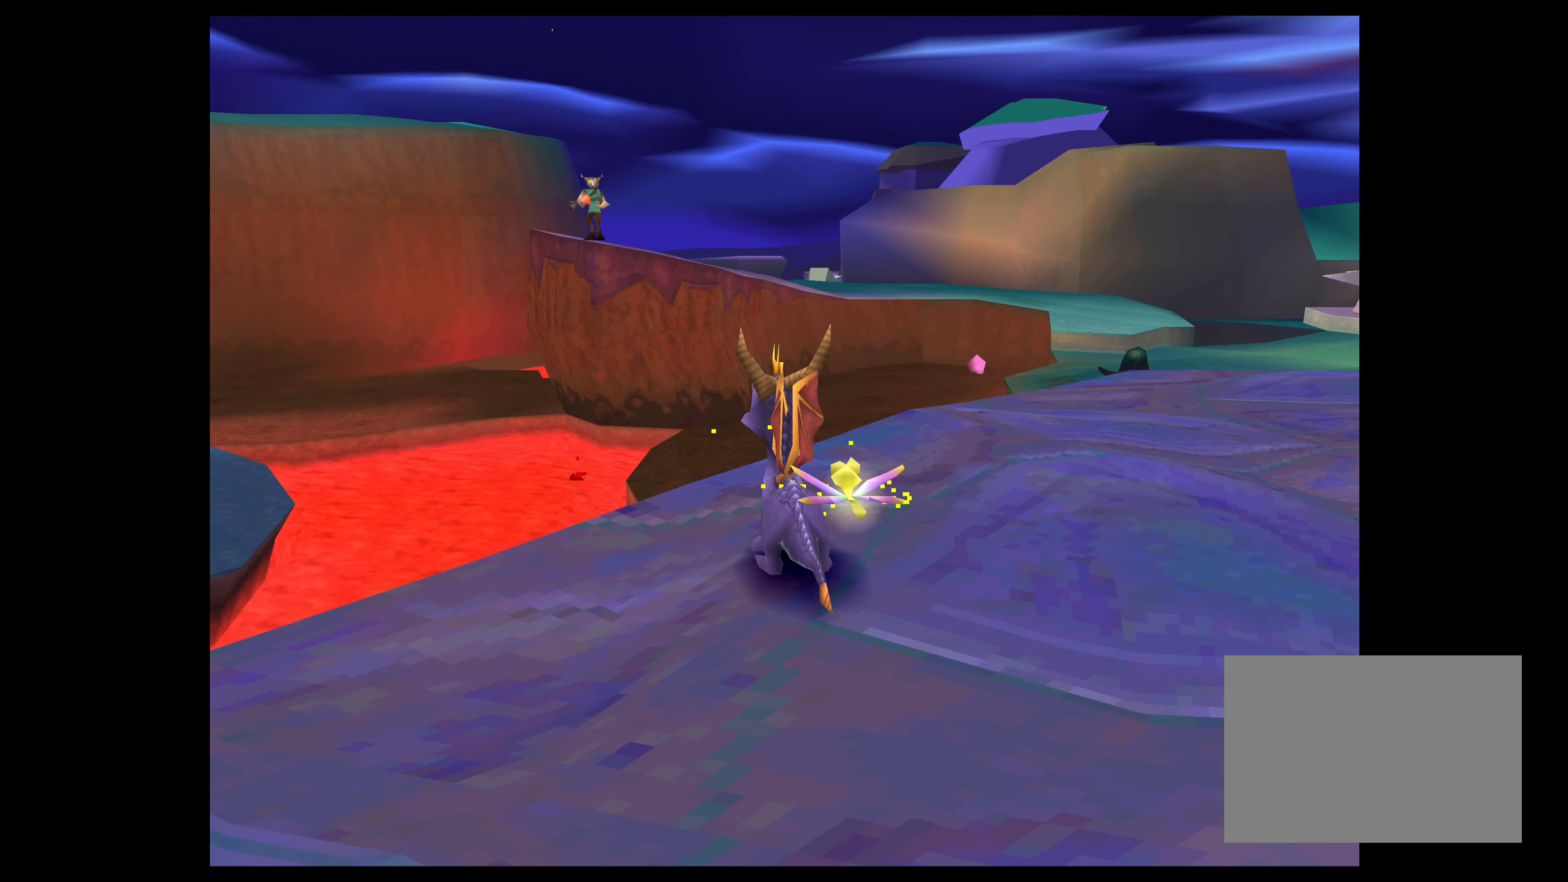
{"buttons": [], "left_stick": "right", "right_stick": "center", "events": [[500, "left_stick", "right"]]}
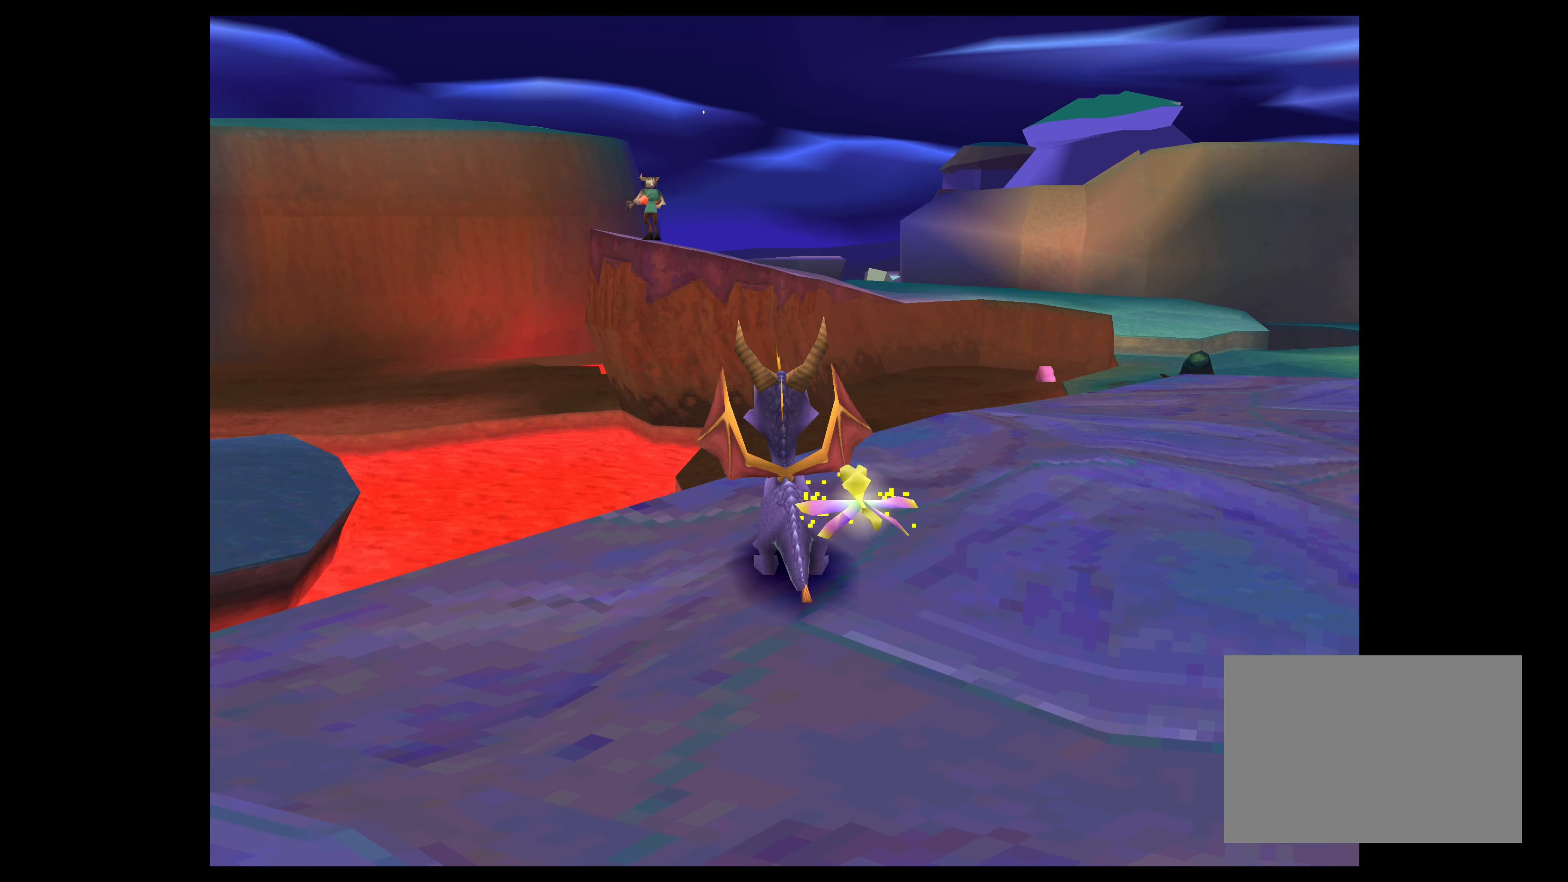
{"buttons": [], "left_stick": "center", "right_stick": "center", "events": [[166, "left_stick", "center"]]}
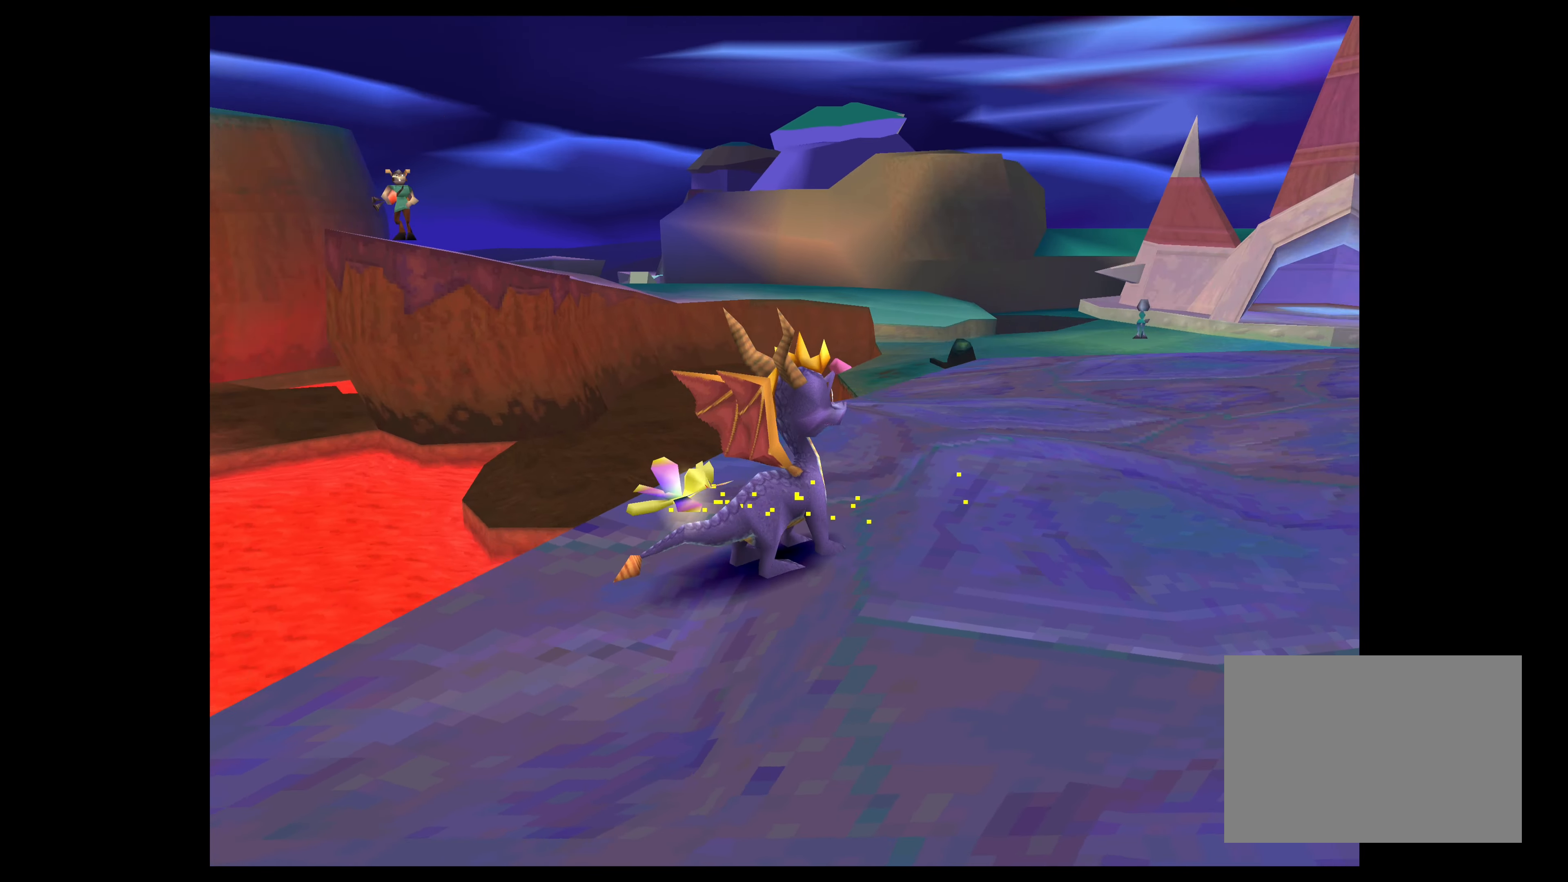
{"buttons": [], "left_stick": "center", "right_stick": "center", "events": []}
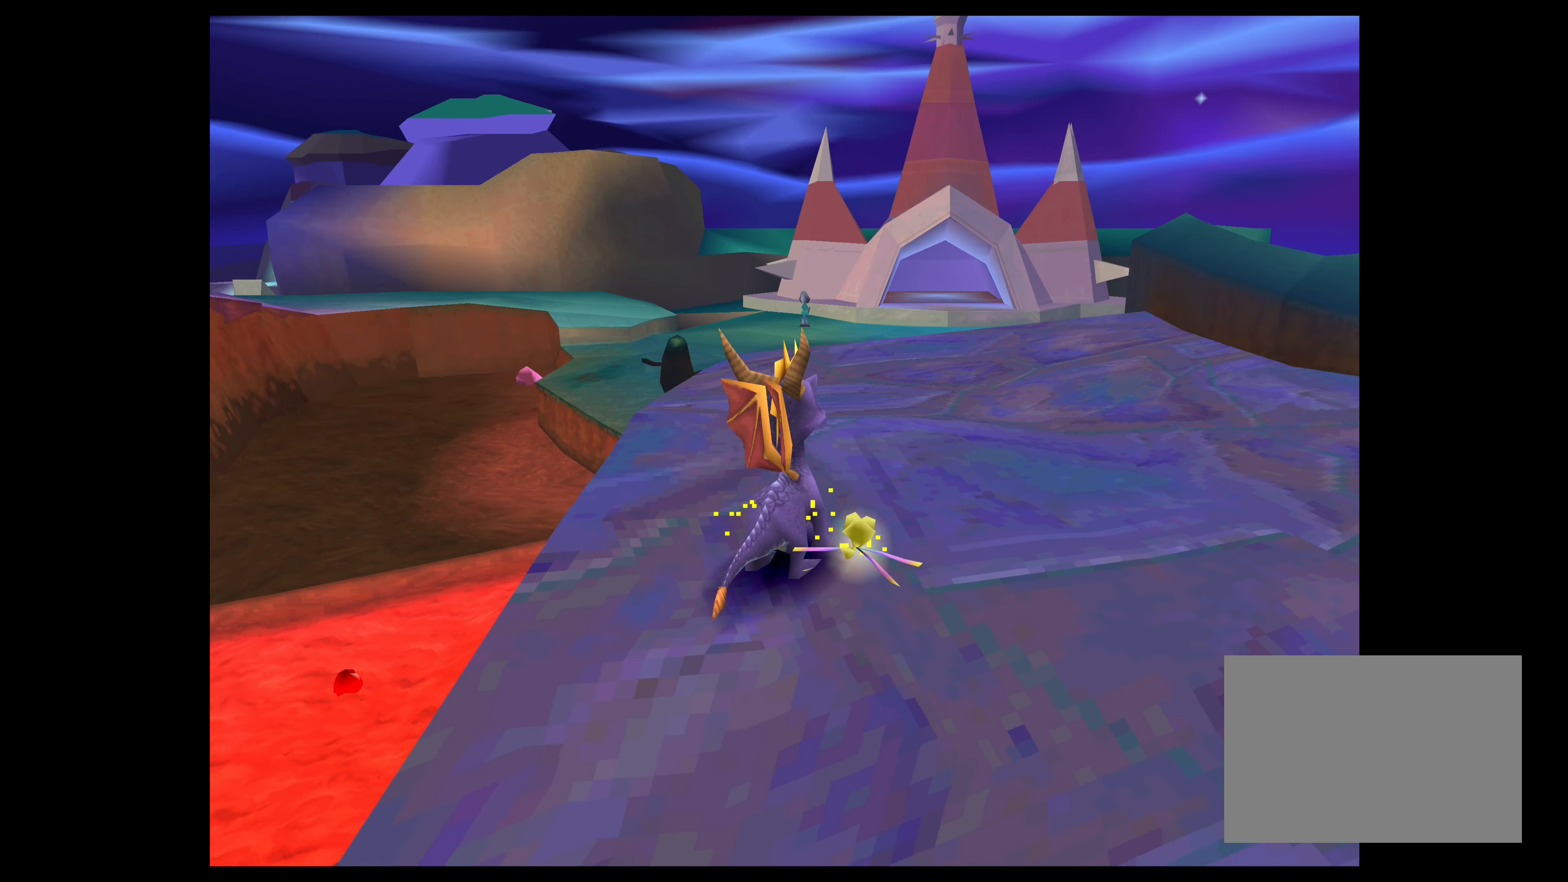
{"buttons": [], "left_stick": "up", "right_stick": "center", "events": [[483, "left_stick", "up"]]}
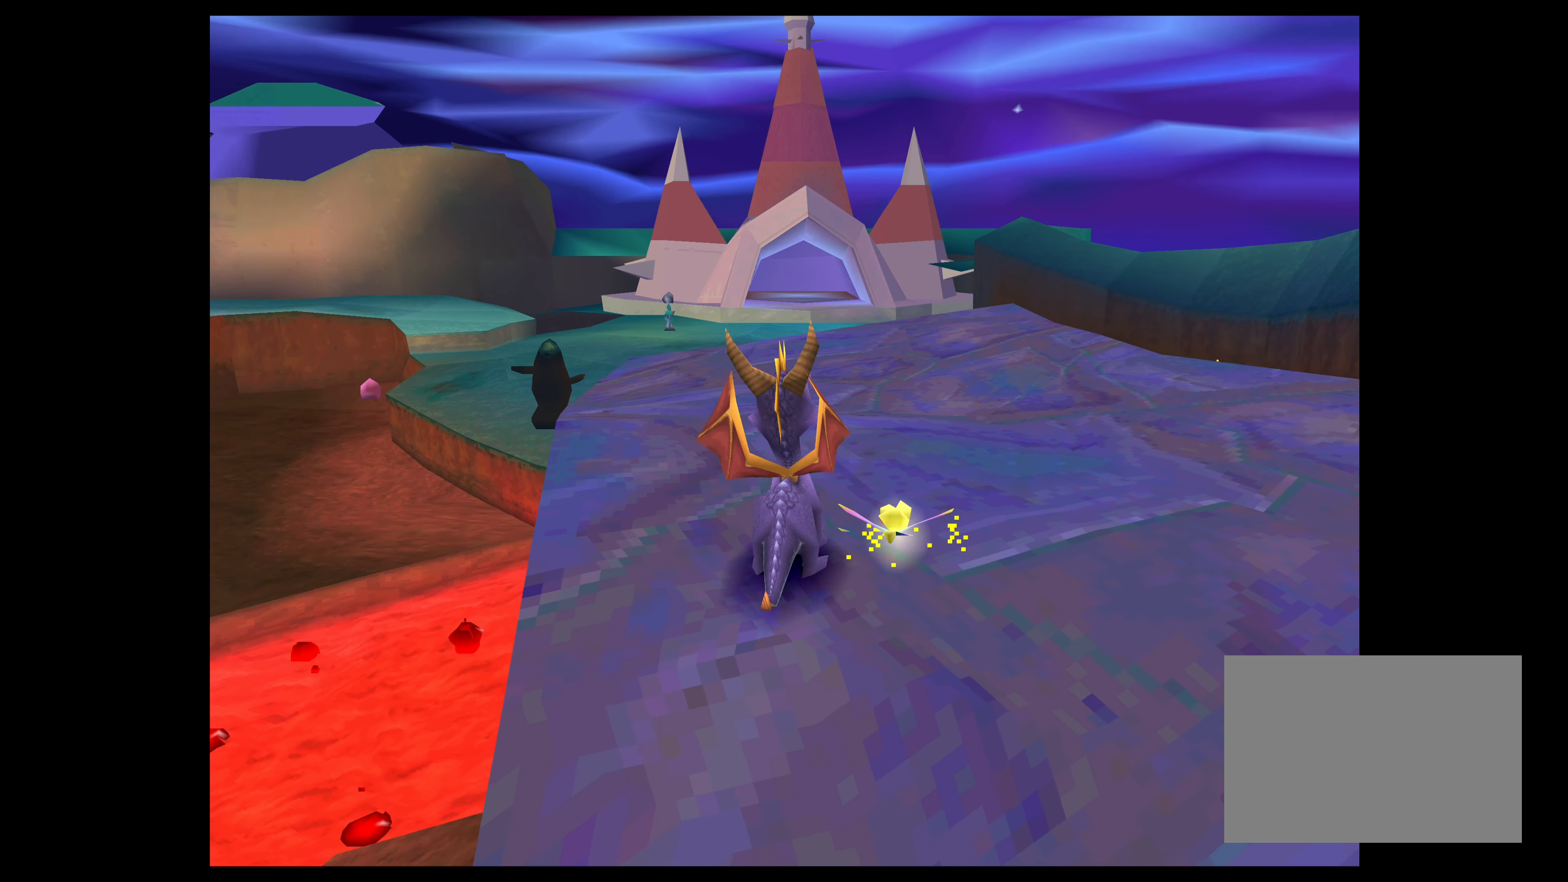
{"buttons": [], "left_stick": "up", "right_stick": "center", "events": []}
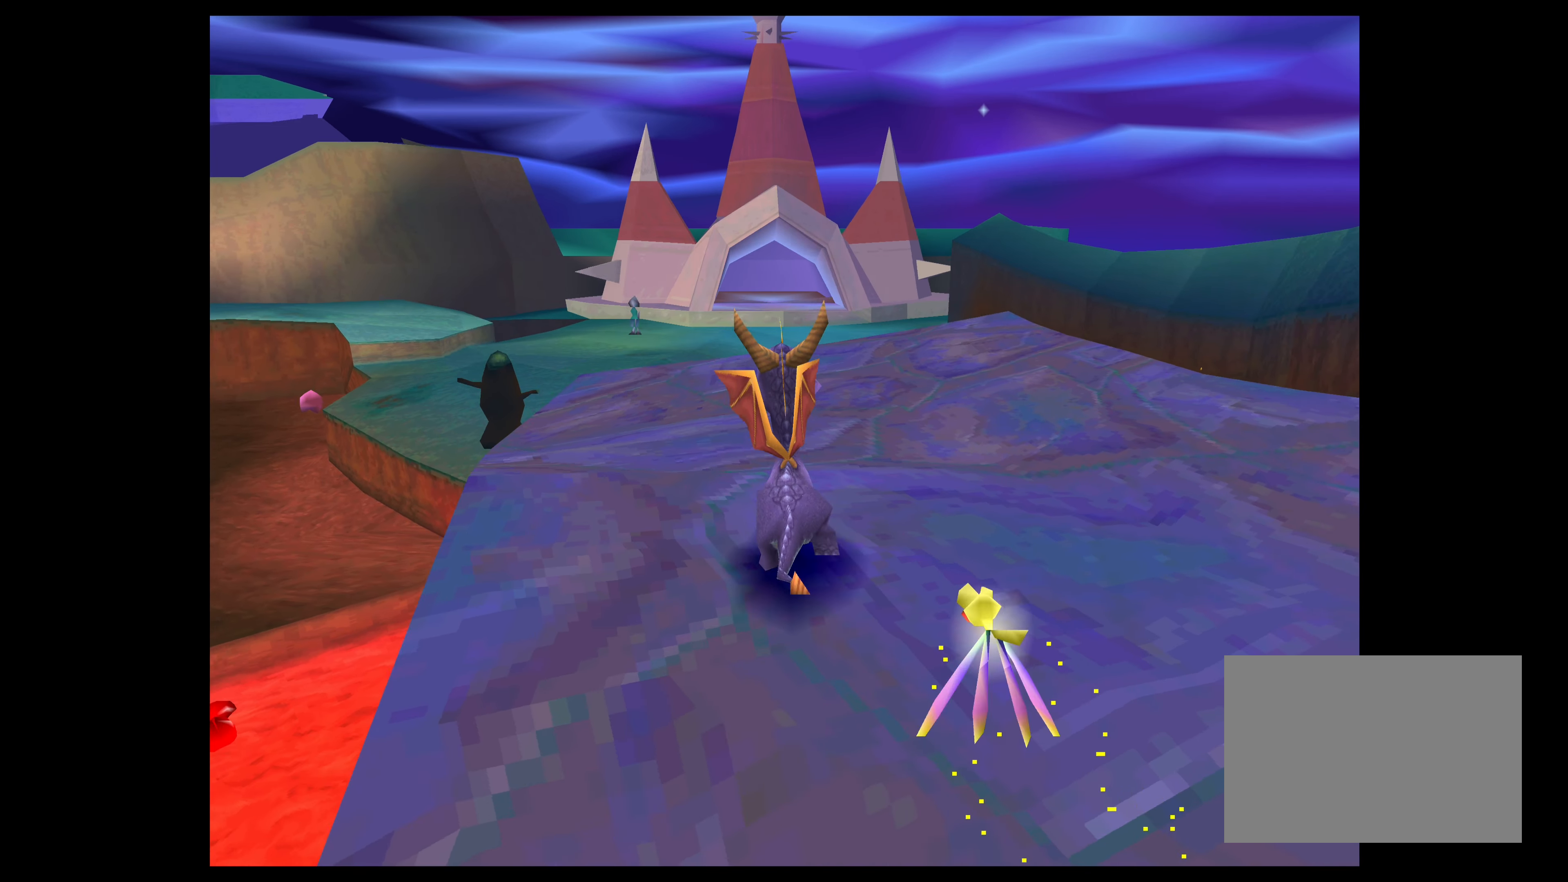
{"buttons": [], "left_stick": "up", "right_stick": "center", "events": []}
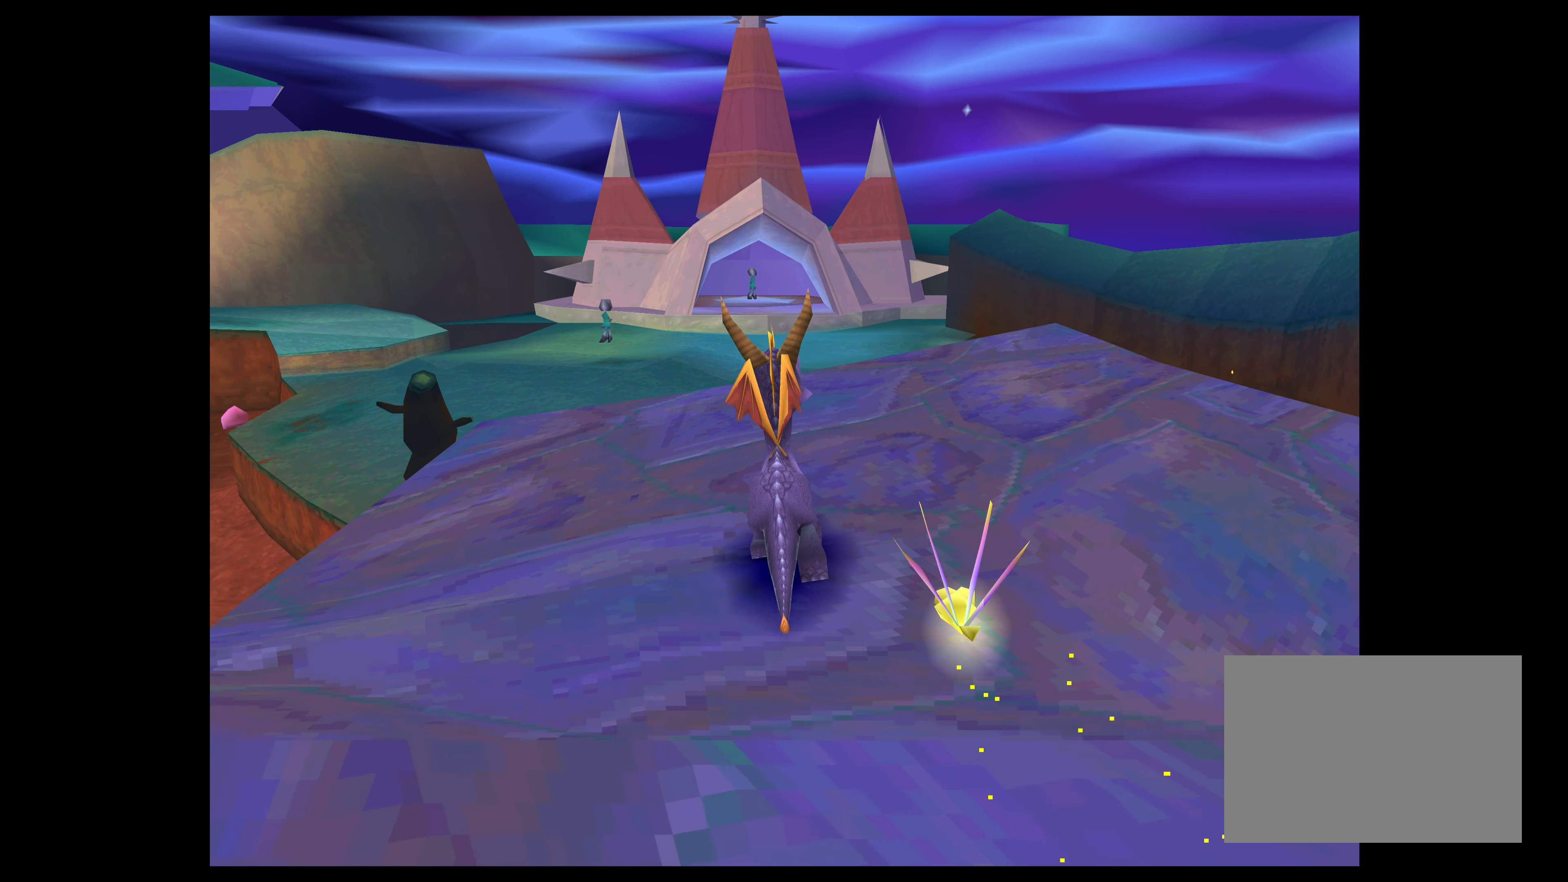
{"buttons": [], "left_stick": "up", "right_stick": "center", "events": []}